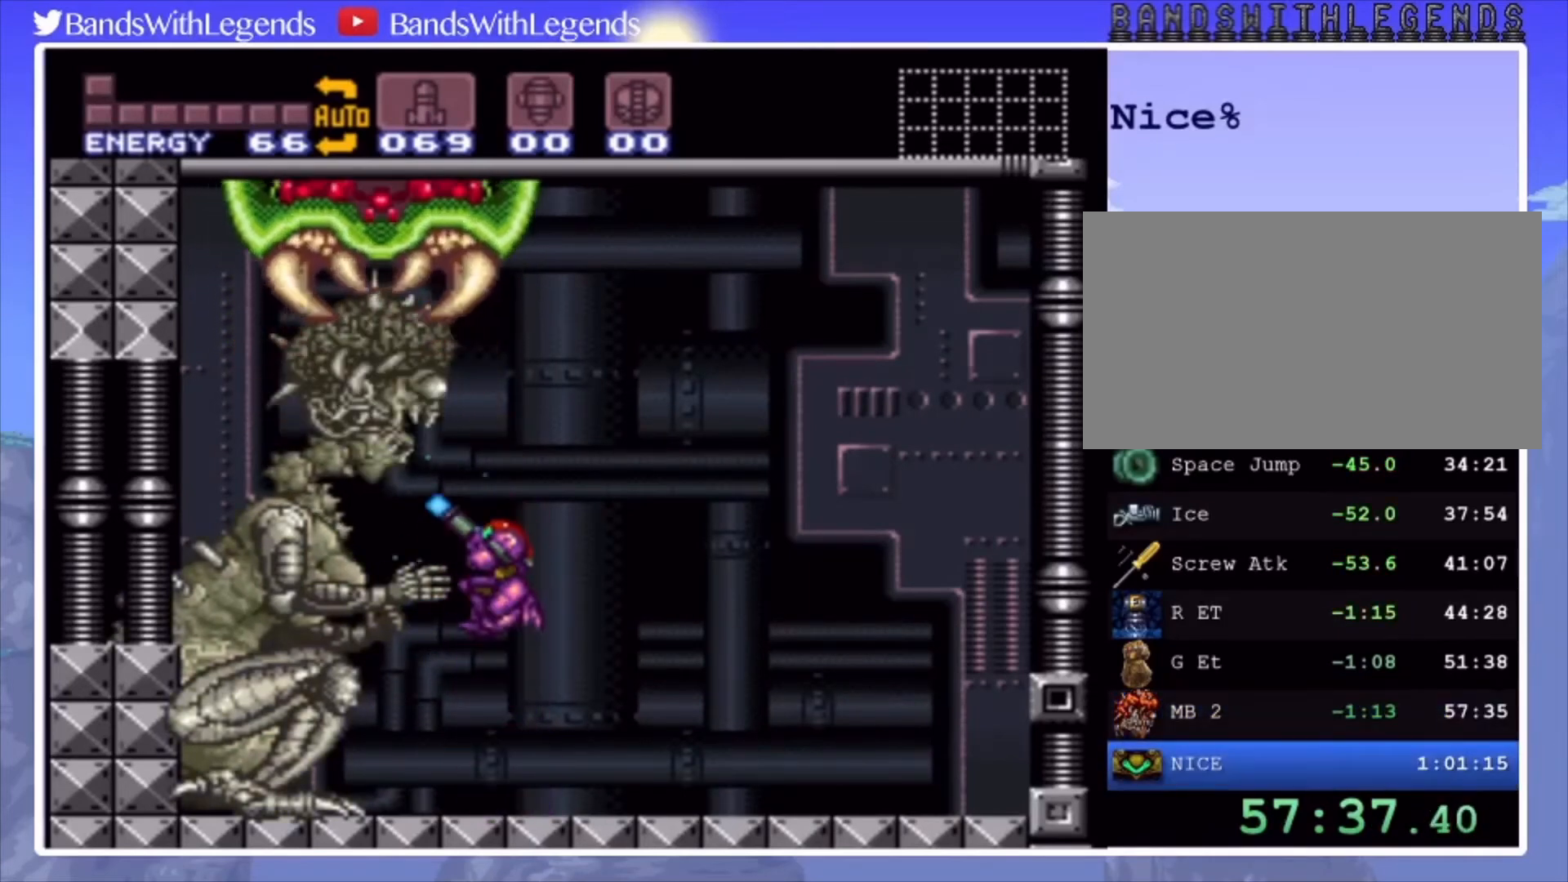
Gameplay with a controller (PlayStation layout); each line is a JSON object with the inputs held at the frame after it. "events" lists button and stick changes between this image and that frame as [ms after this image, input, new state], when the widget could be followed in between. Not read: L3 R3.
{"buttons": ["CROSS", "SQUARE", "R2"], "events": [[500, "CROSS", "down"]]}
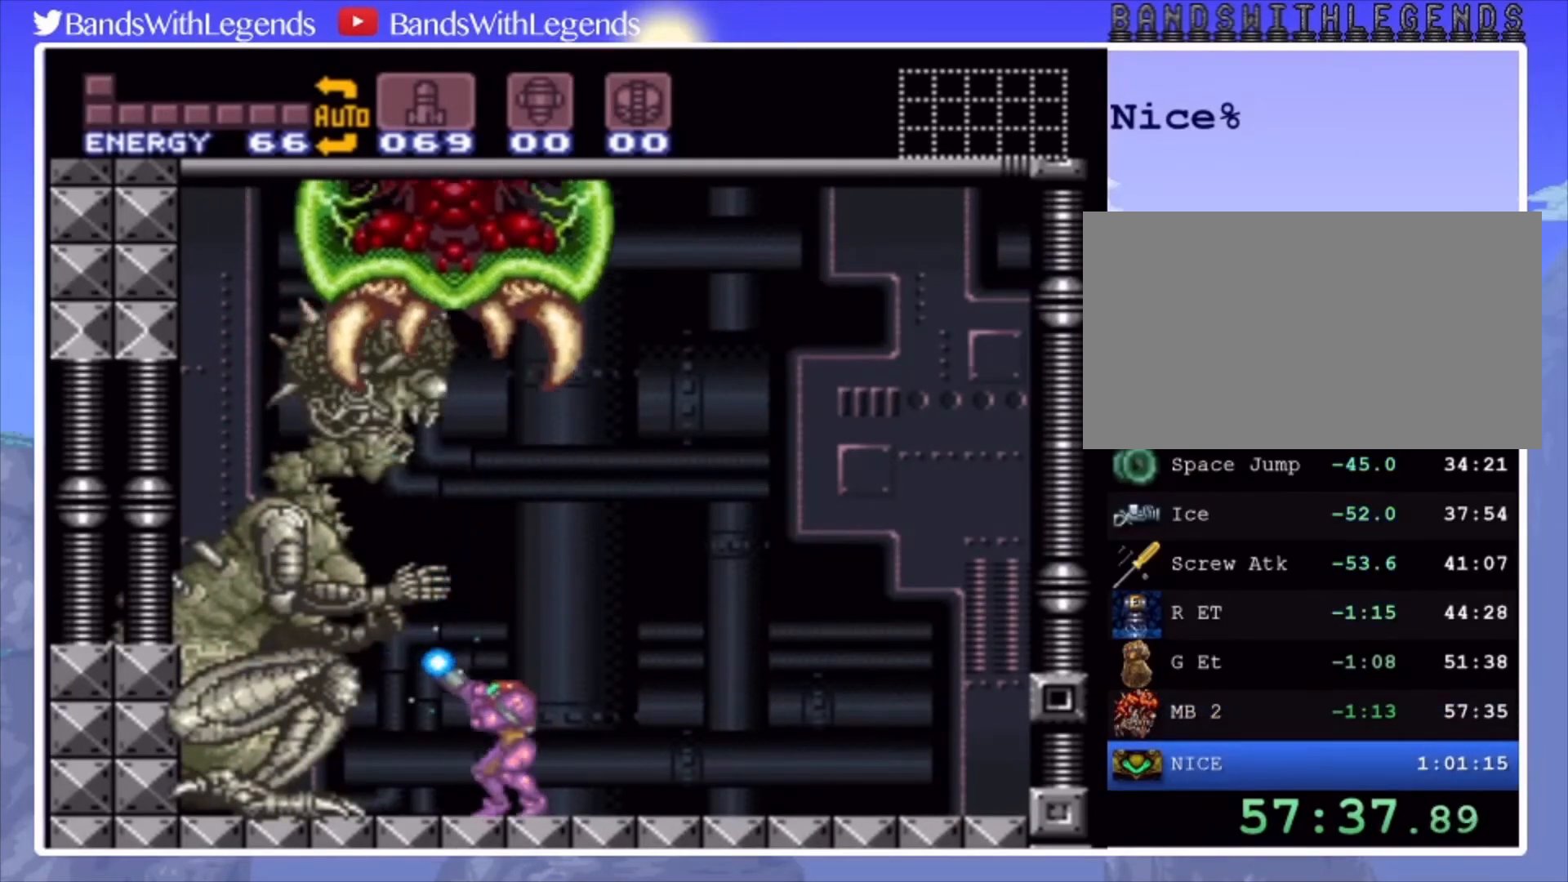
{"buttons": ["SQUARE", "R2"], "events": [[233, "CROSS", "up"], [267, "SQUARE", "up"], [333, "SQUARE", "down"]]}
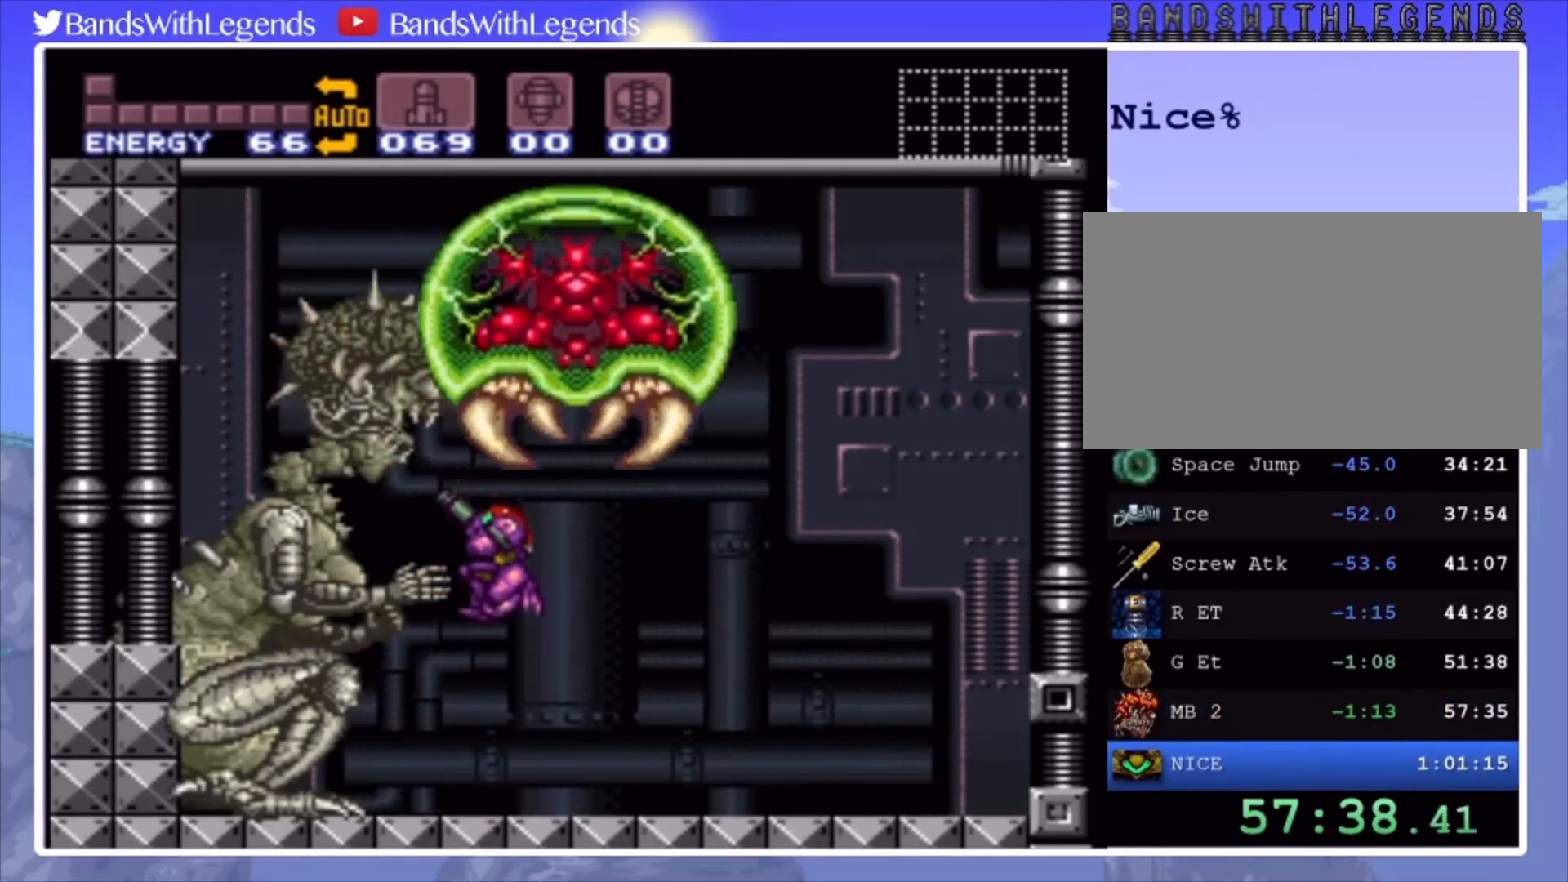
{"buttons": ["CROSS", "SQUARE", "R2"], "events": [[400, "CROSS", "down"]]}
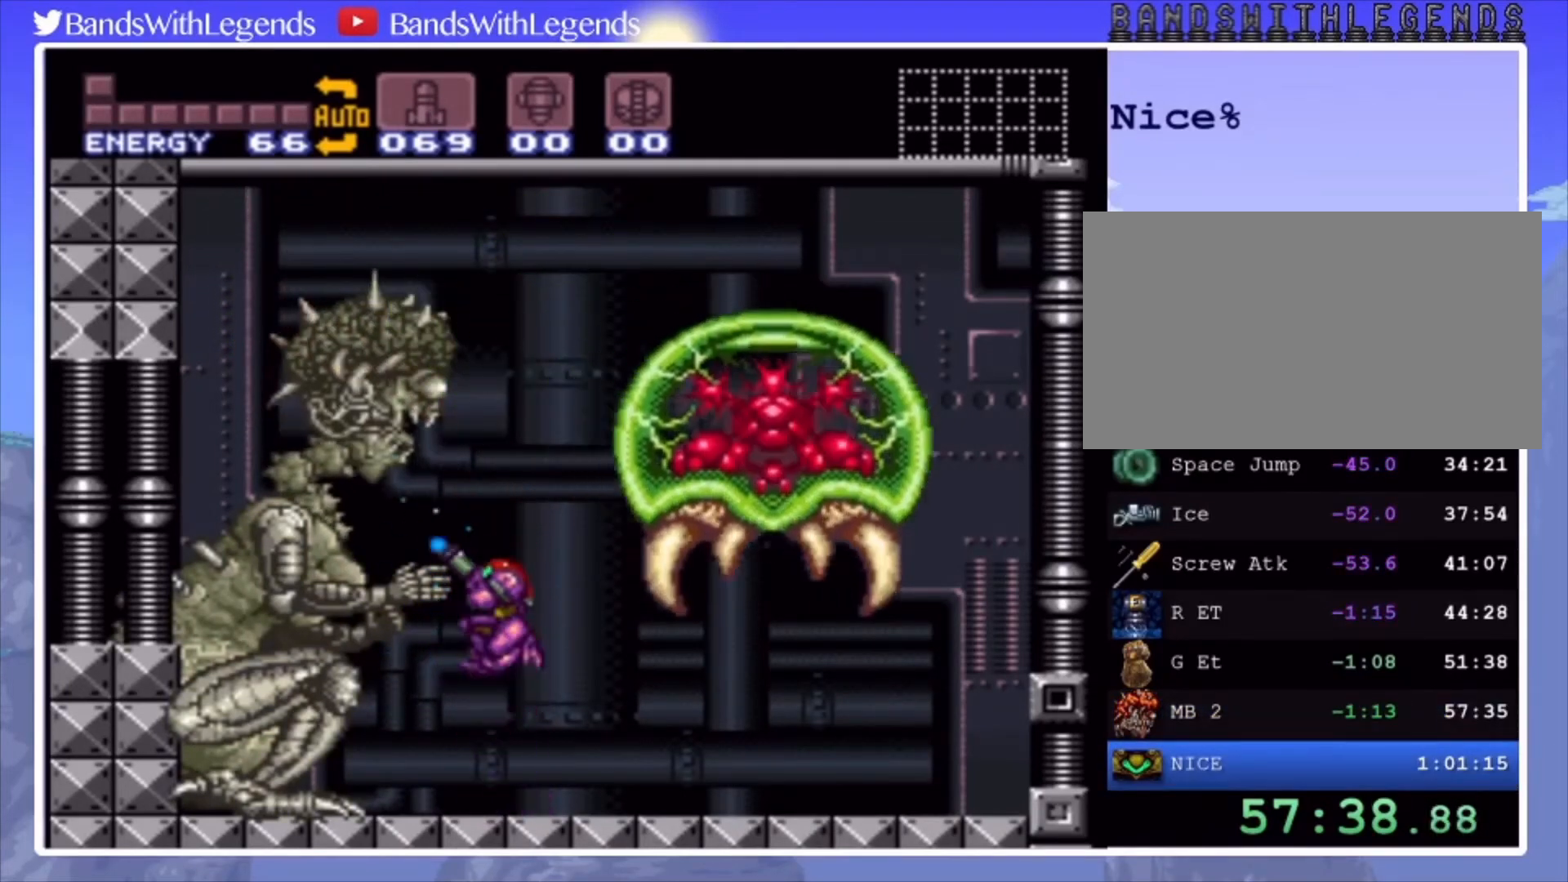
{"buttons": ["R2"], "events": [[200, "CROSS", "up"], [467, "SQUARE", "up"]]}
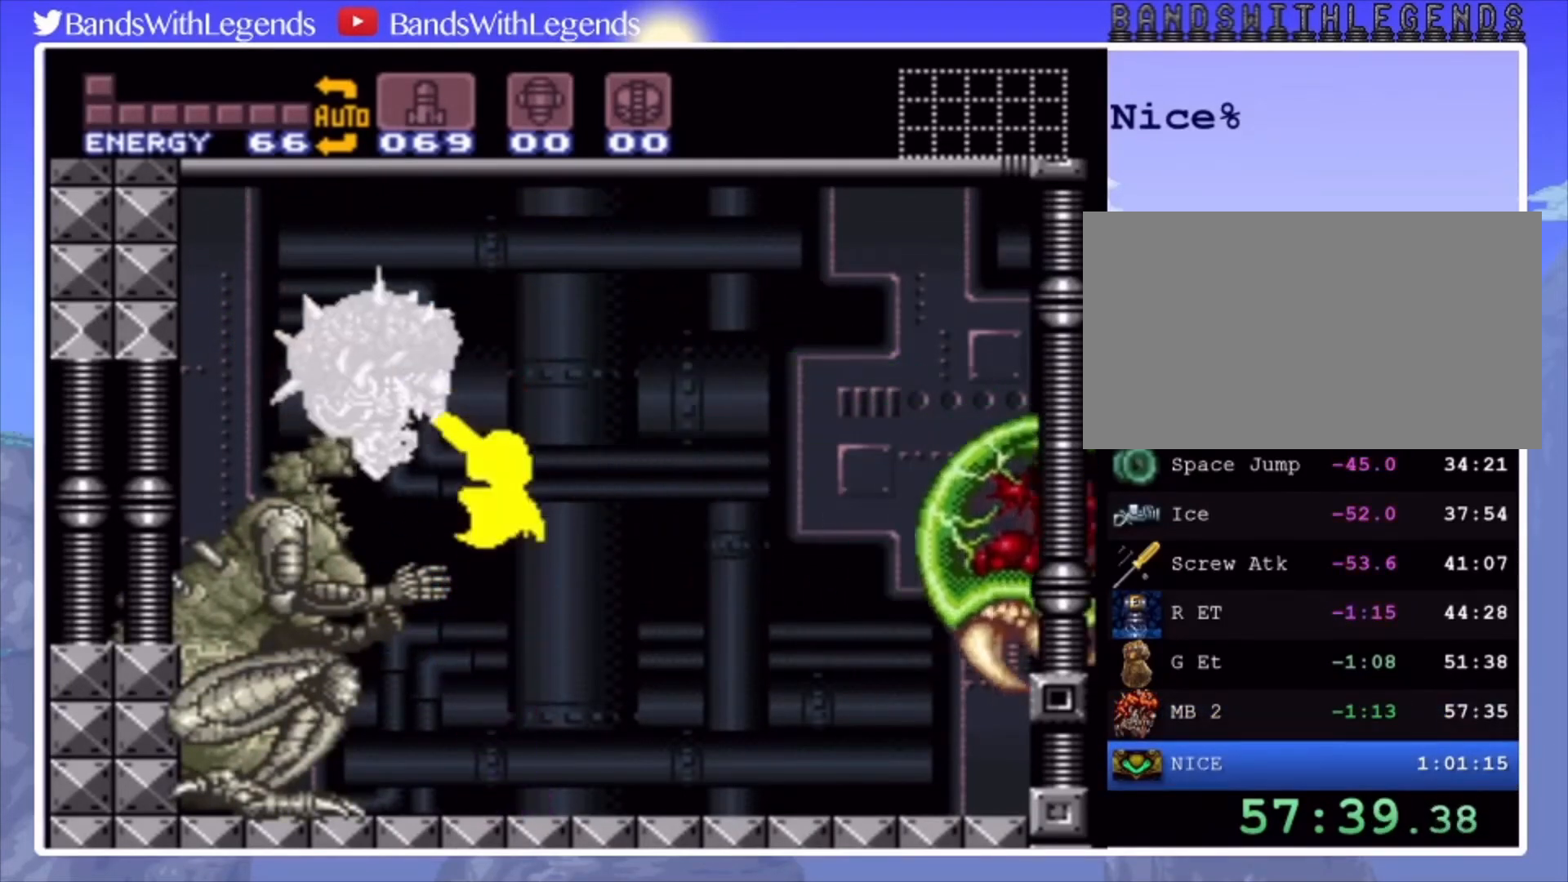
{"buttons": ["CROSS", "SQUARE", "R2"], "events": [[33, "SQUARE", "down"], [400, "CROSS", "down"]]}
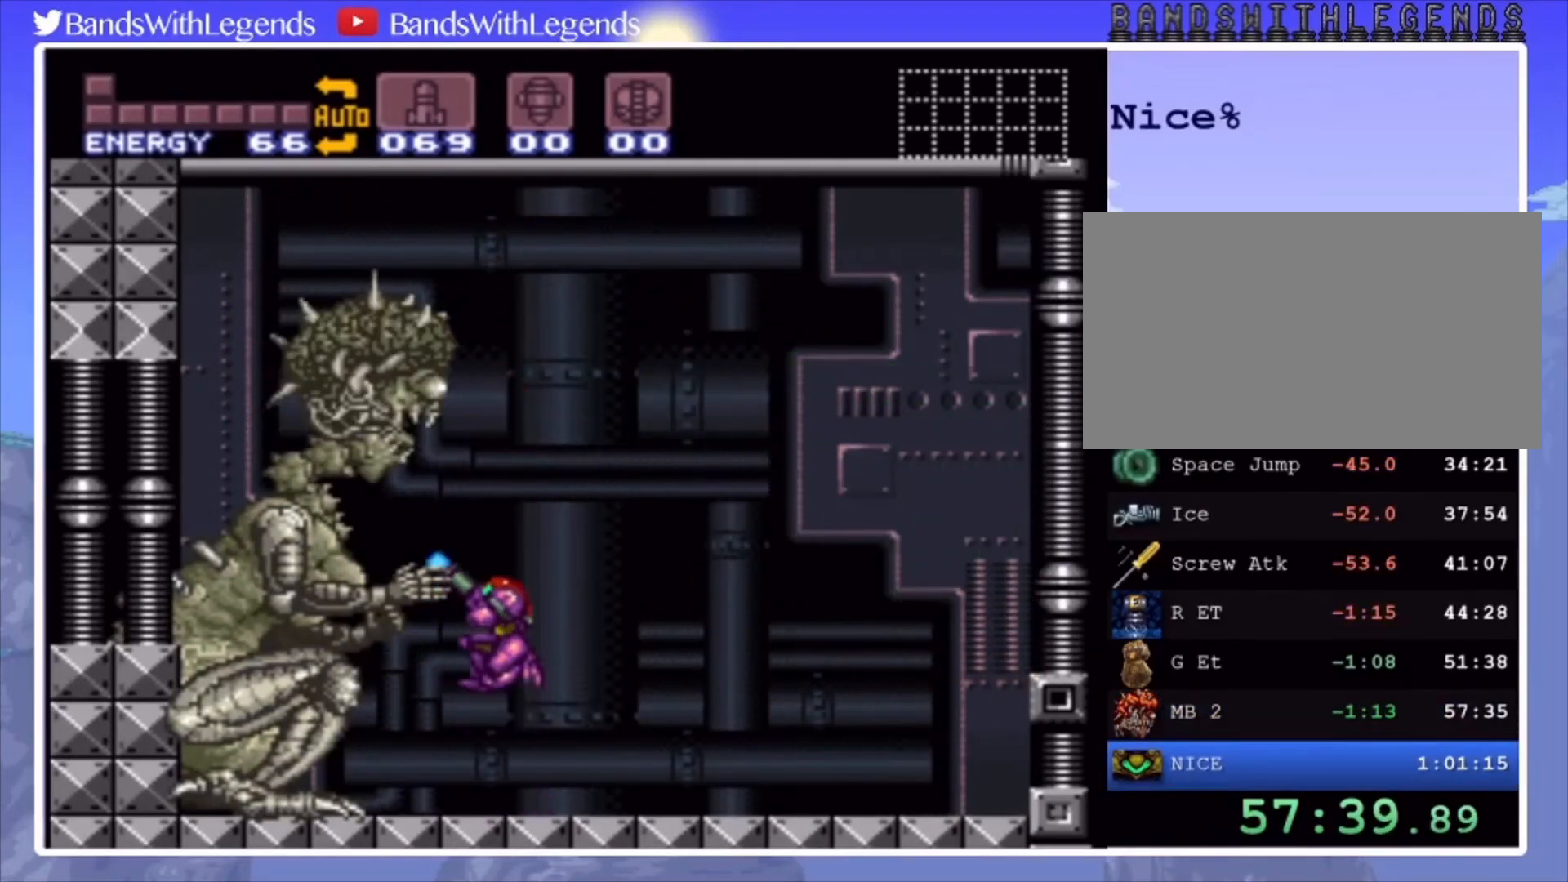
{"buttons": ["SQUARE", "R2"], "events": [[267, "CROSS", "up"]]}
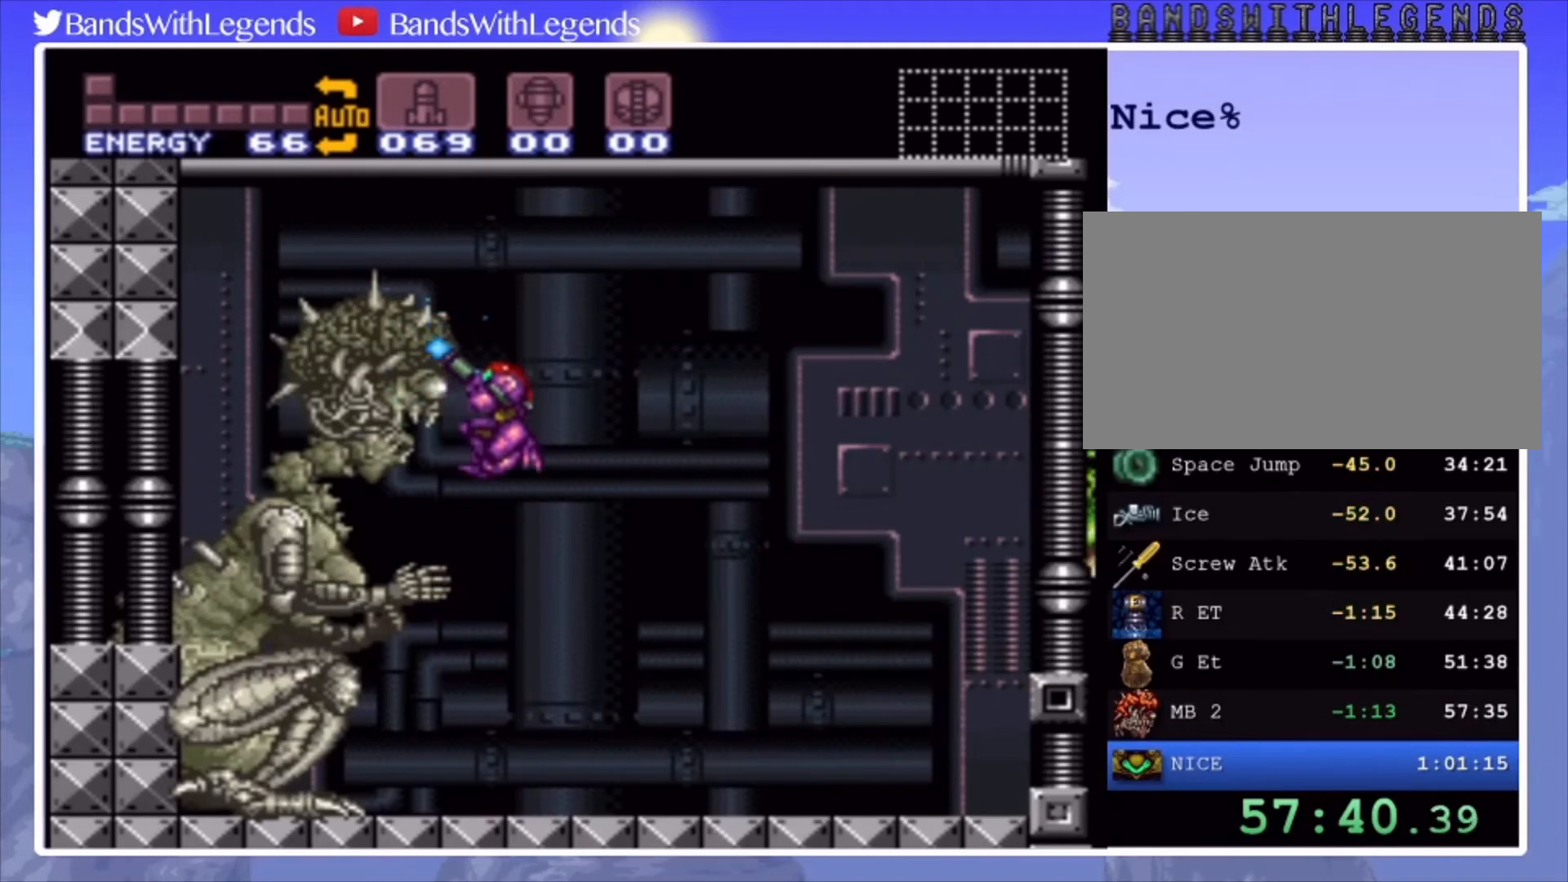
{"buttons": ["SQUARE", "R2"], "events": [[133, "SQUARE", "up"], [200, "SQUARE", "down"]]}
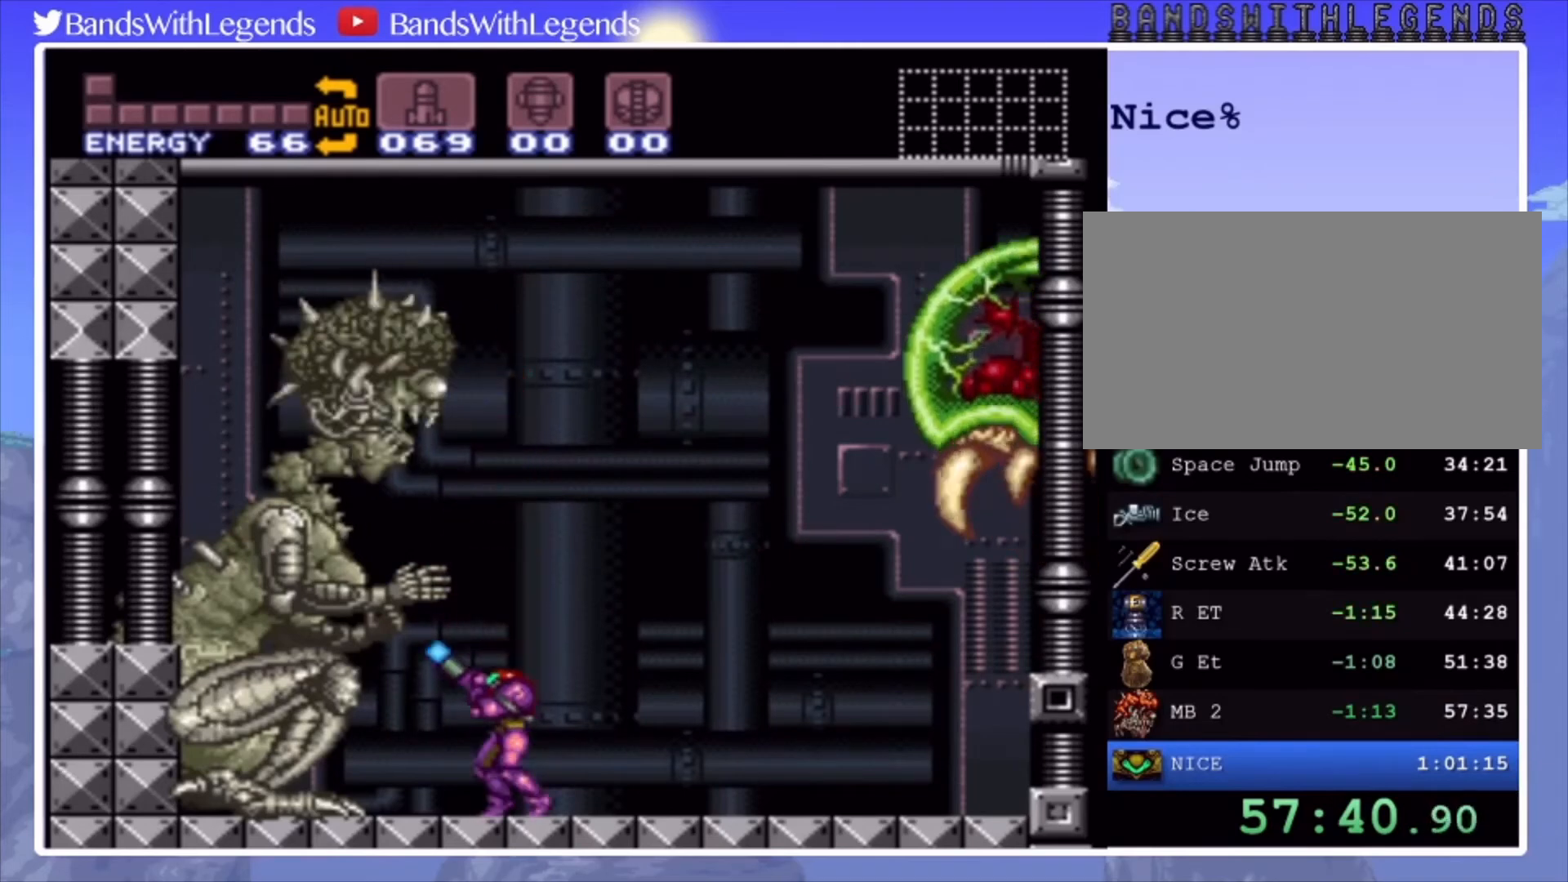
{"buttons": ["SQUARE", "R2"], "events": [[33, "CROSS", "down"], [367, "CROSS", "up"]]}
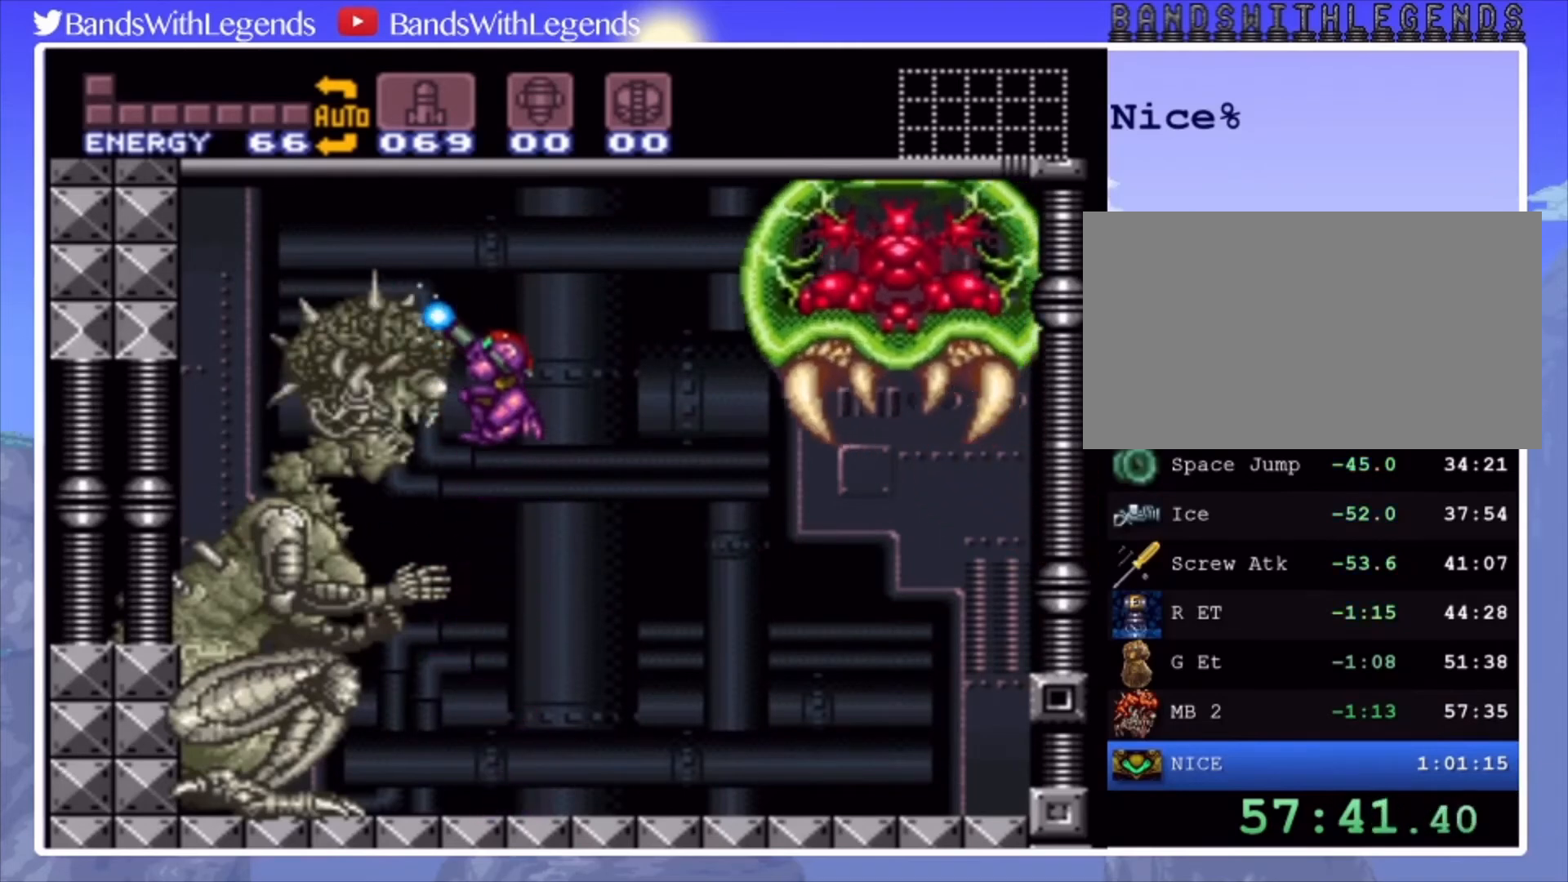
{"buttons": ["SQUARE", "R2"], "events": [[300, "SQUARE", "up"], [367, "SQUARE", "down"]]}
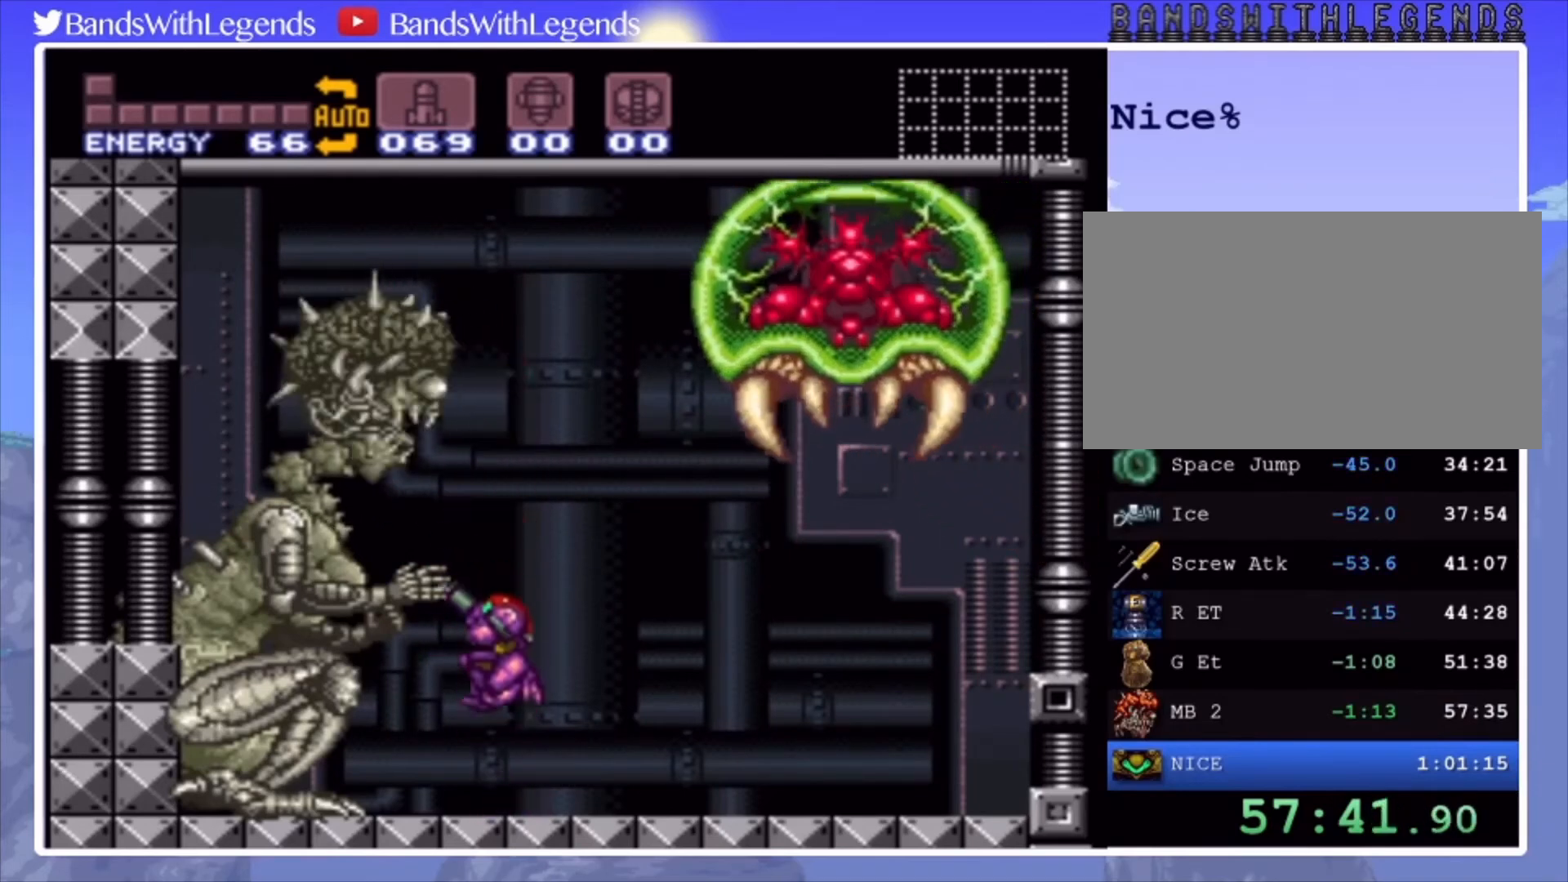
{"buttons": ["SQUARE", "R2"], "events": [[167, "CROSS", "down"], [500, "CROSS", "up"]]}
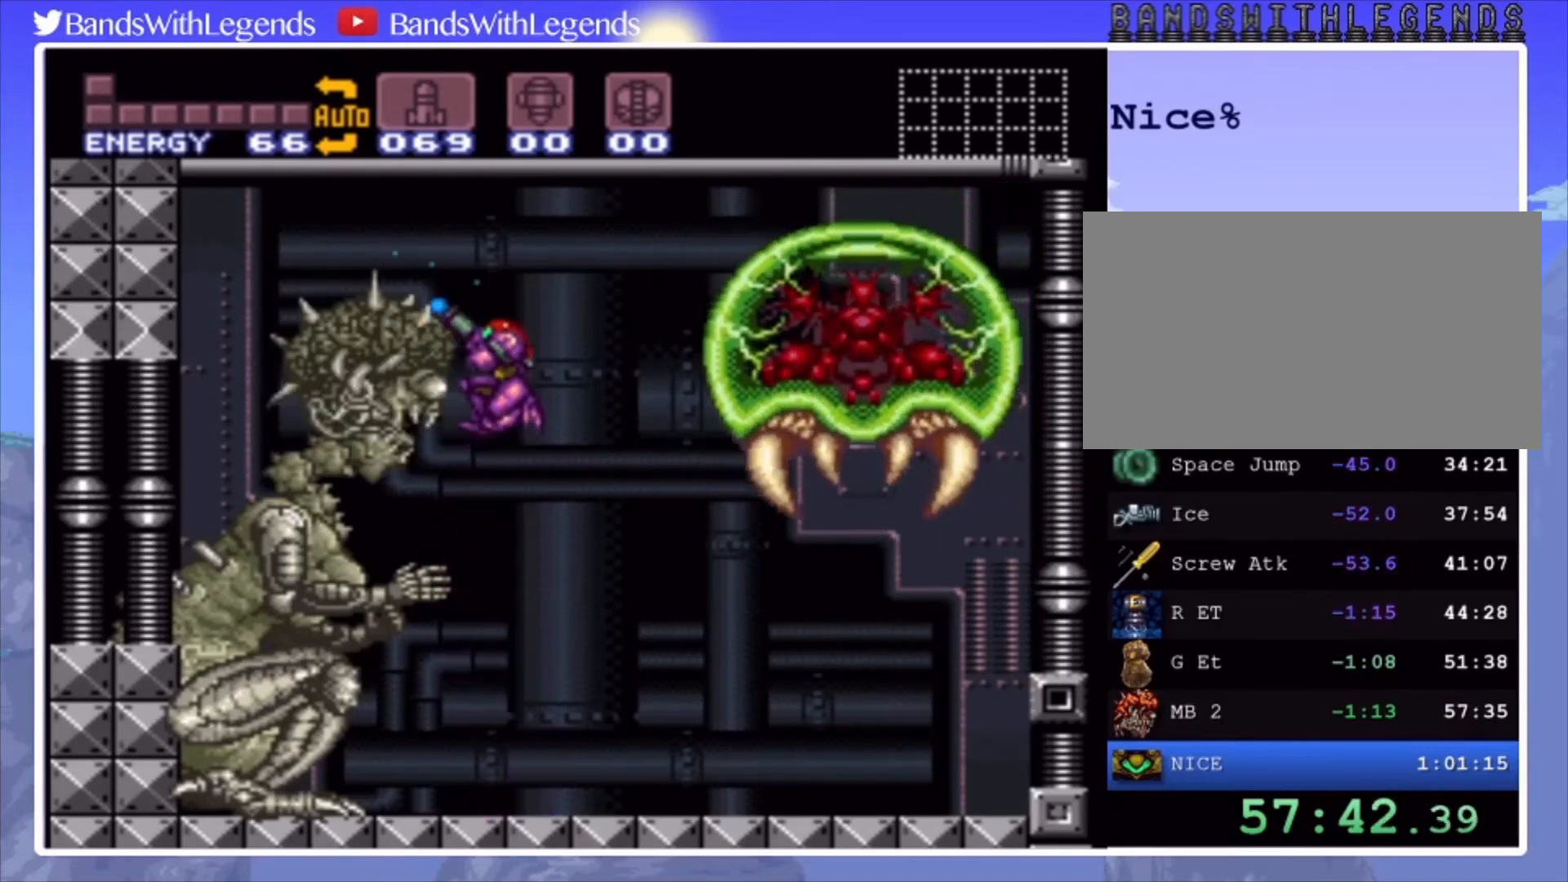
{"buttons": ["SQUARE", "R2"], "events": [[433, "SQUARE", "up"], [500, "SQUARE", "down"]]}
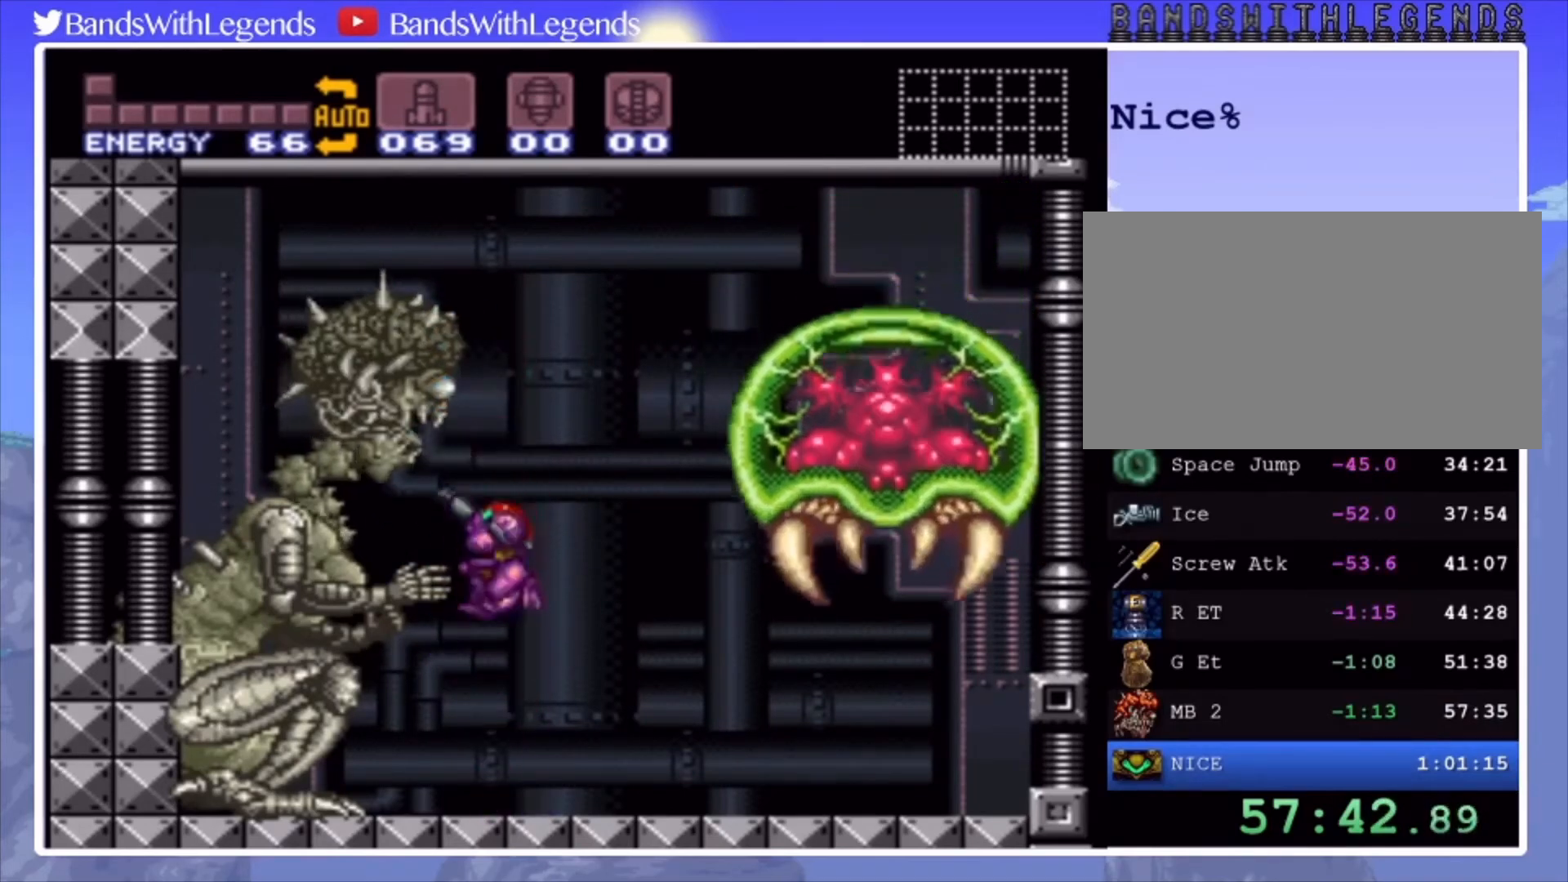
{"buttons": ["CROSS", "SQUARE", "R2"], "events": [[267, "CROSS", "down"]]}
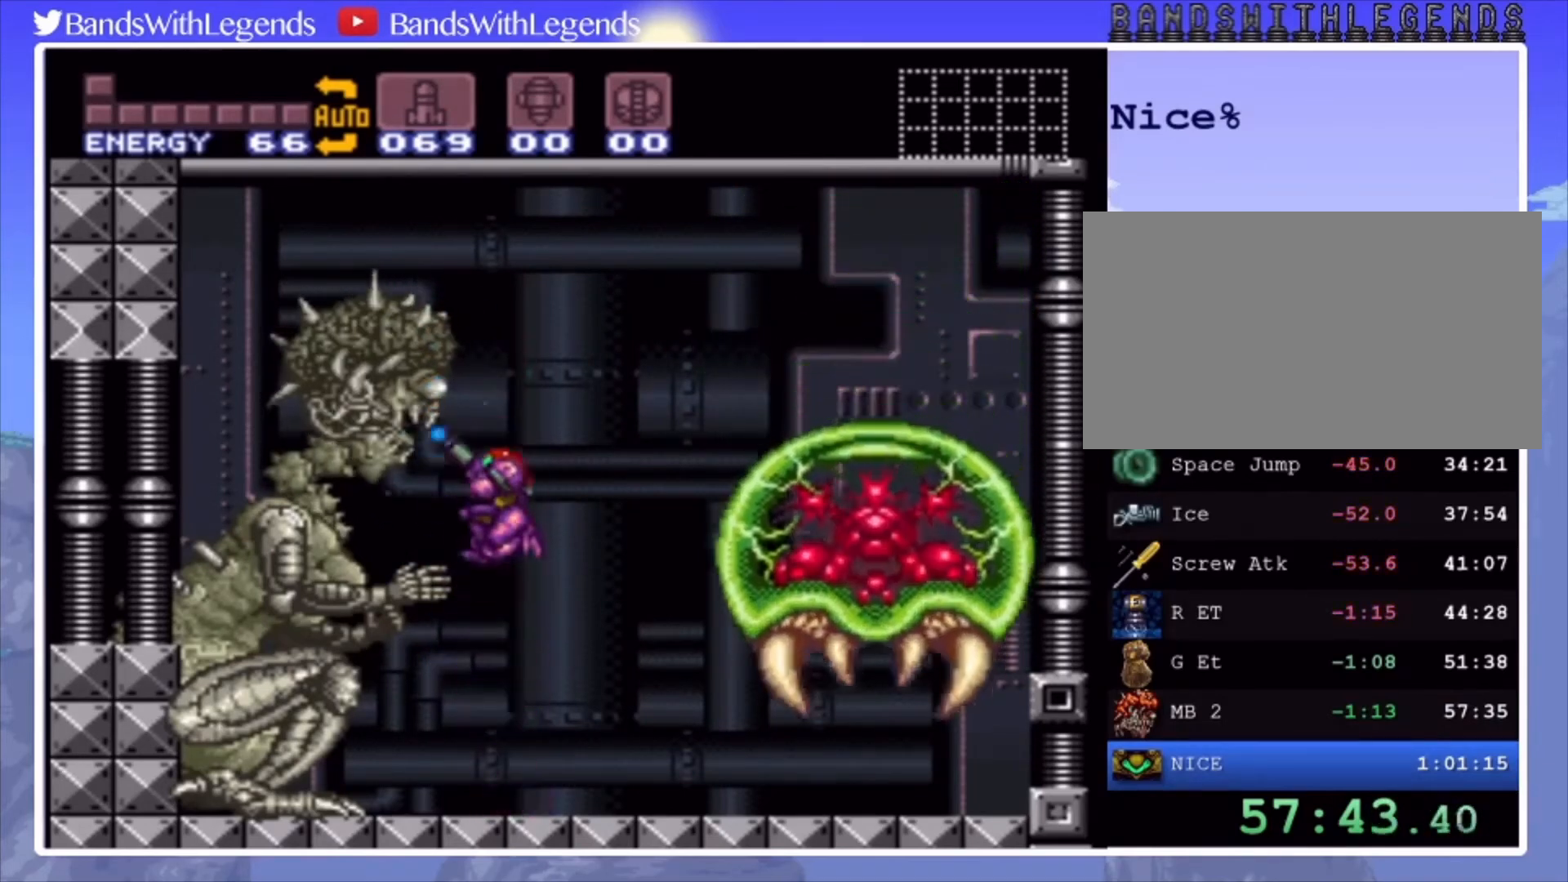
{"buttons": ["SQUARE", "R2"], "events": [[167, "CROSS", "up"]]}
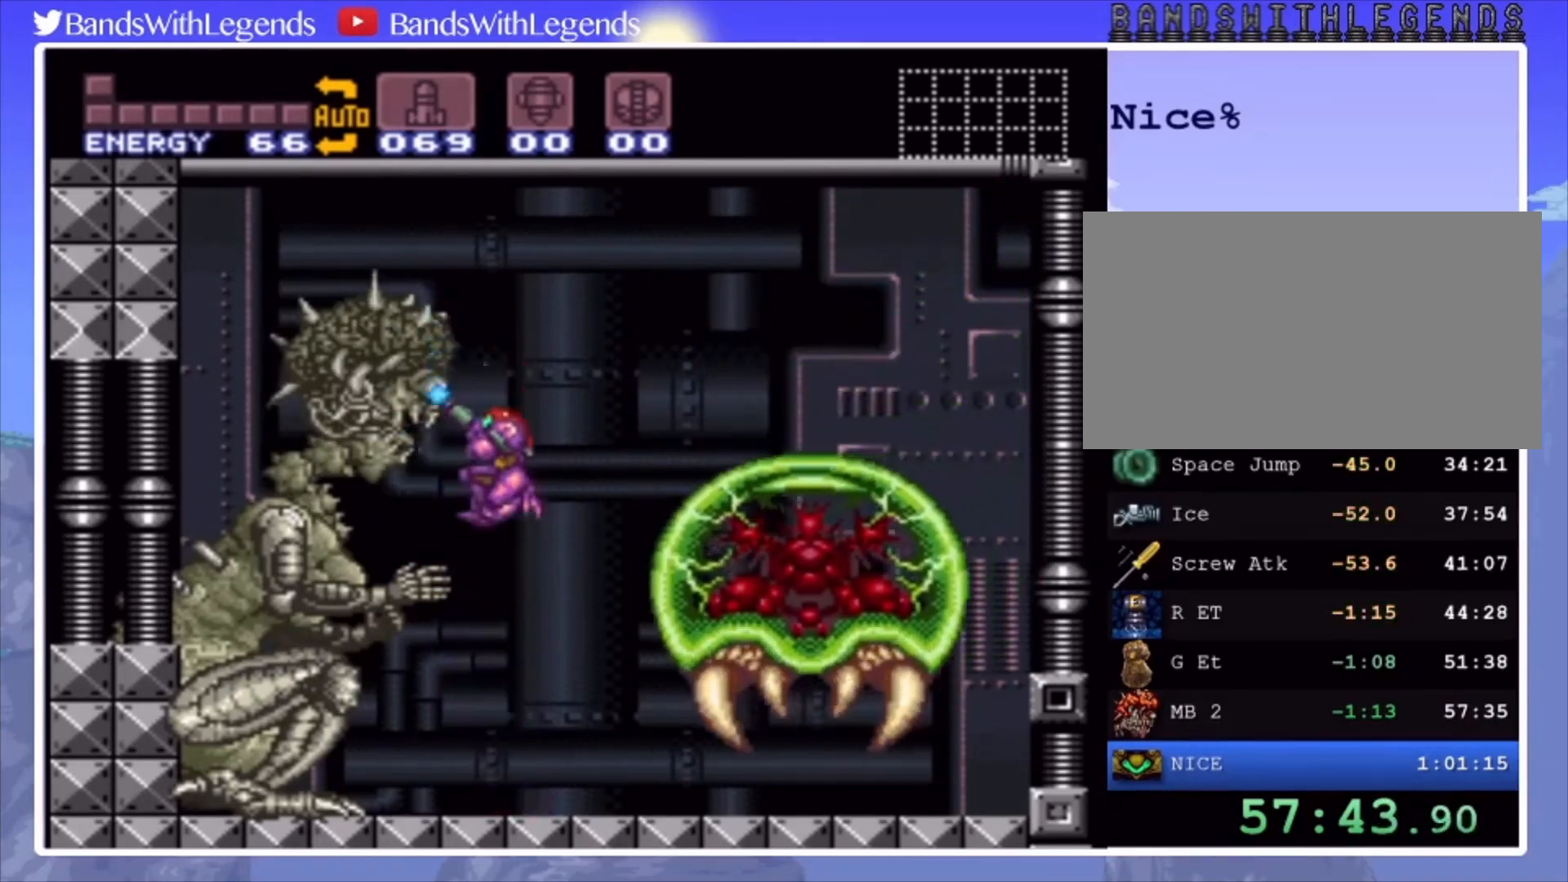
{"buttons": ["SQUARE", "R2", "DPAD_RIGHT"], "events": [[33, "SQUARE", "up"], [100, "SQUARE", "down"], [400, "DPAD_RIGHT", "down"]]}
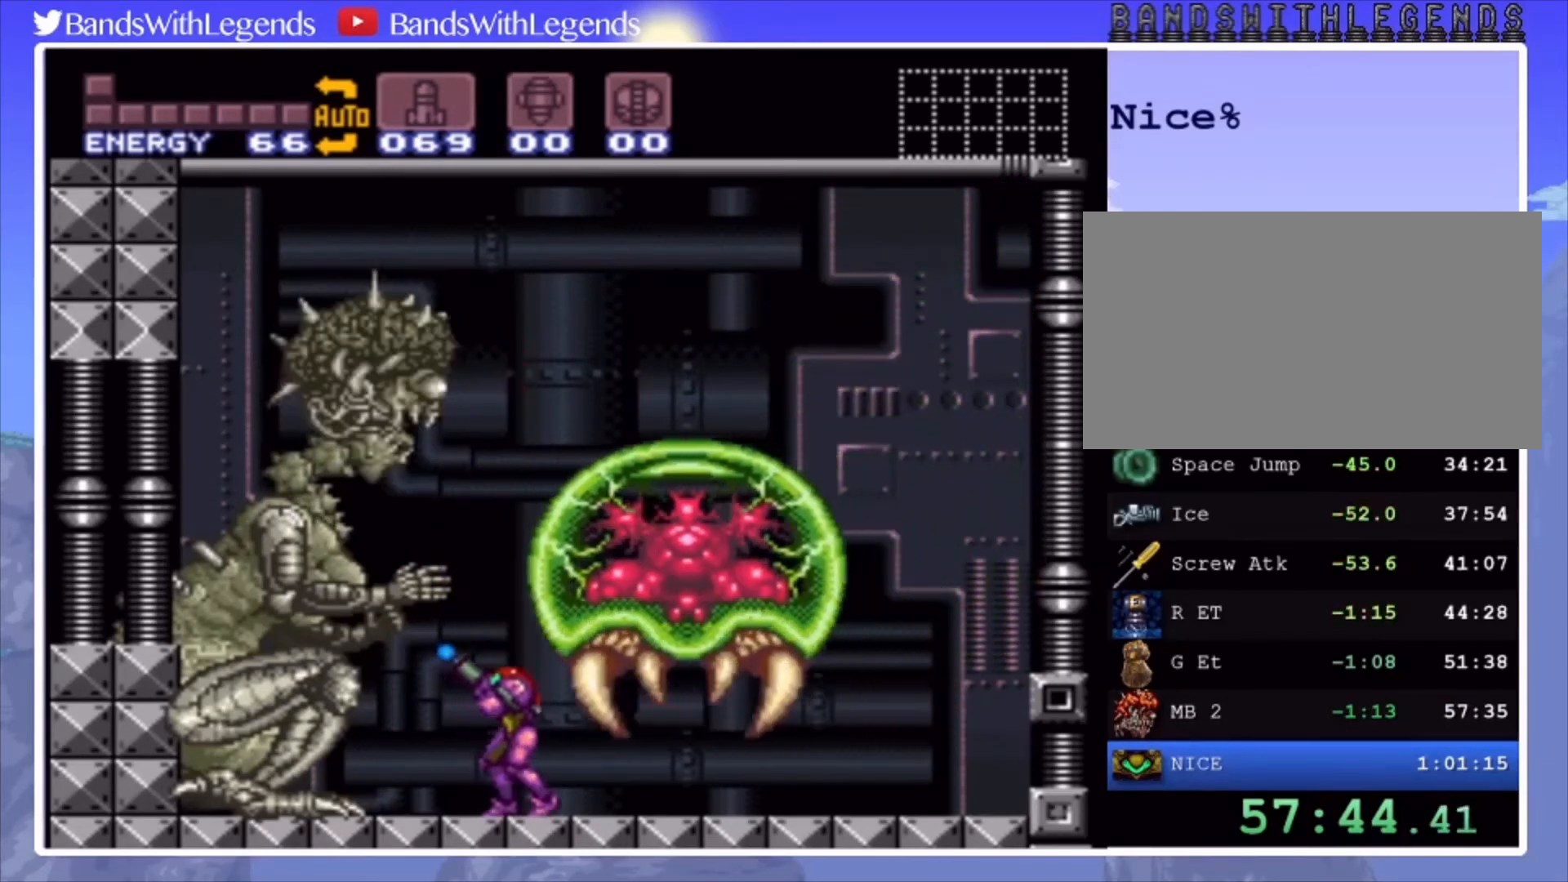
{"buttons": ["SQUARE", "R2"], "events": [[400, "DPAD_RIGHT", "up"]]}
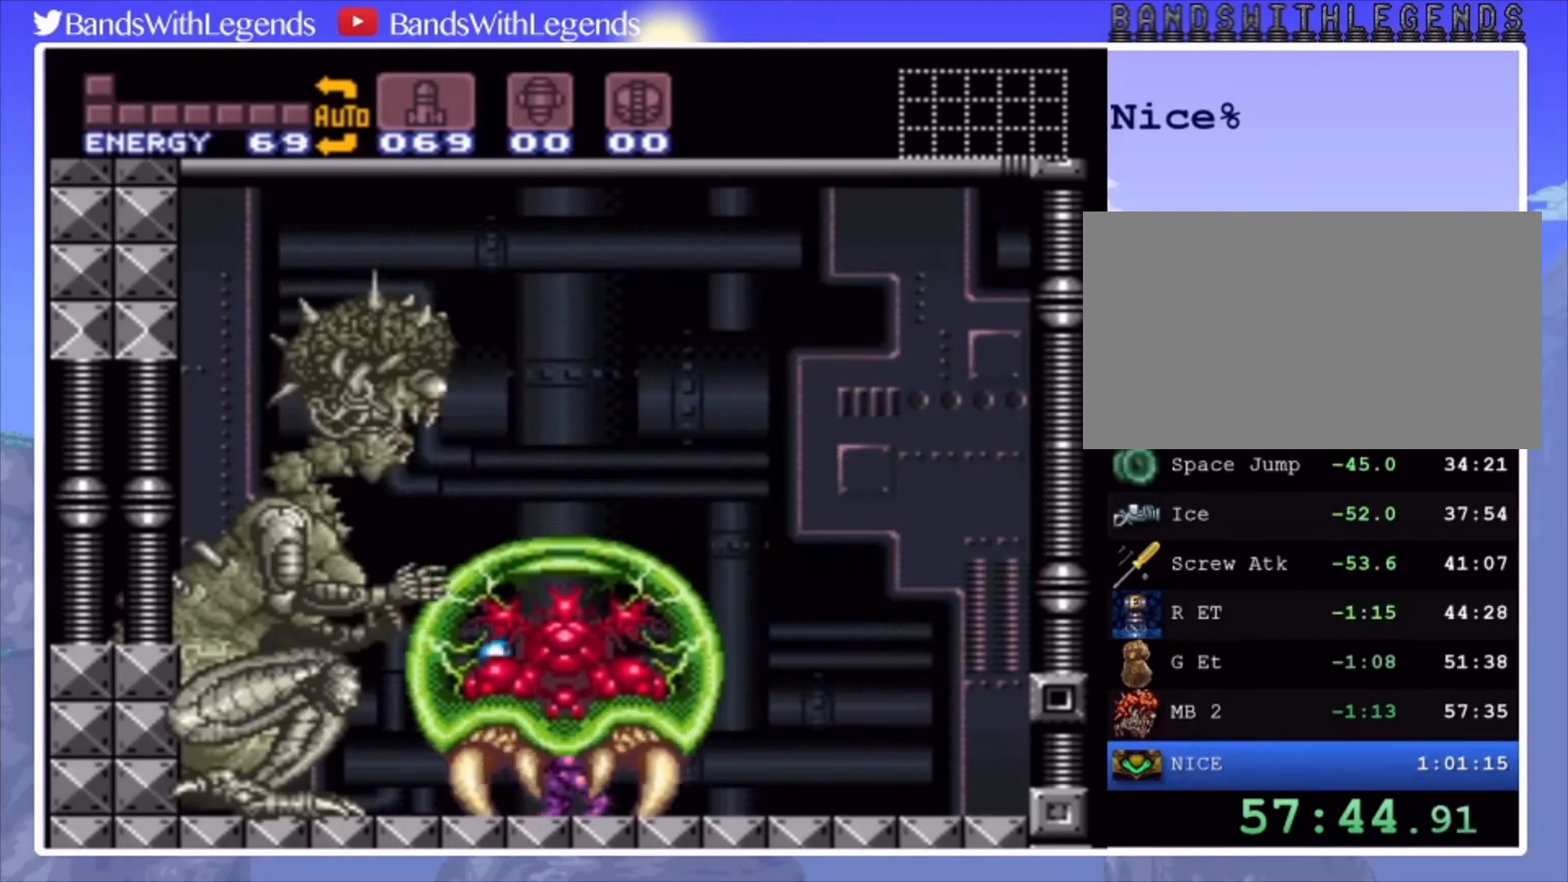
{"buttons": ["SQUARE", "R2"], "events": [[67, "CROSS", "down"], [233, "DPAD_LEFT", "down"], [333, "CROSS", "up"], [400, "DPAD_LEFT", "up"], [400, "SQUARE", "up"], [467, "SQUARE", "down"]]}
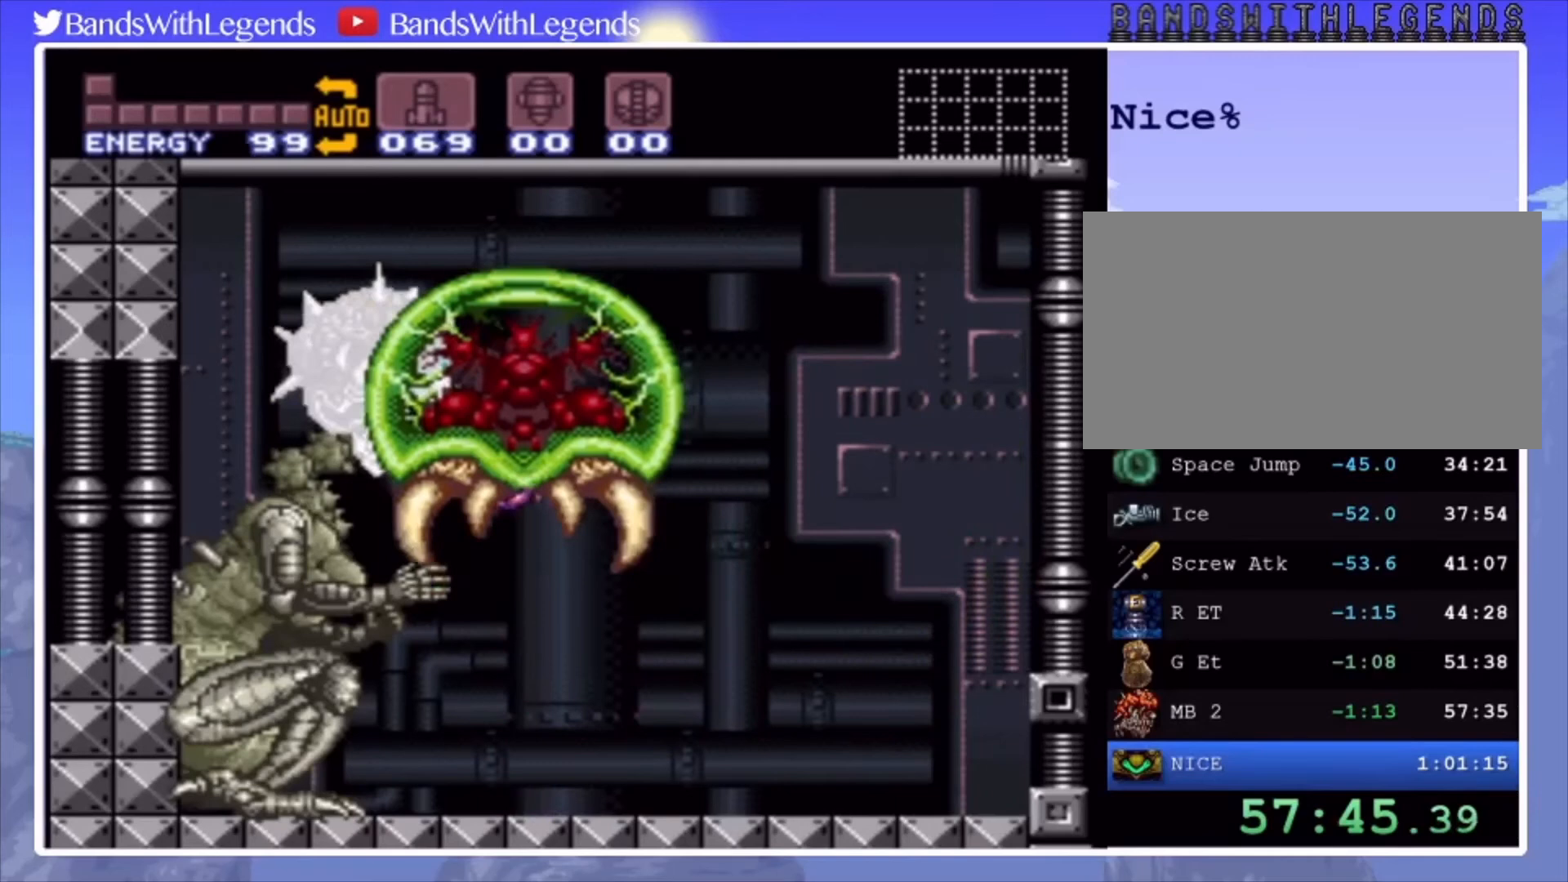
{"buttons": ["SQUARE", "R2"], "events": []}
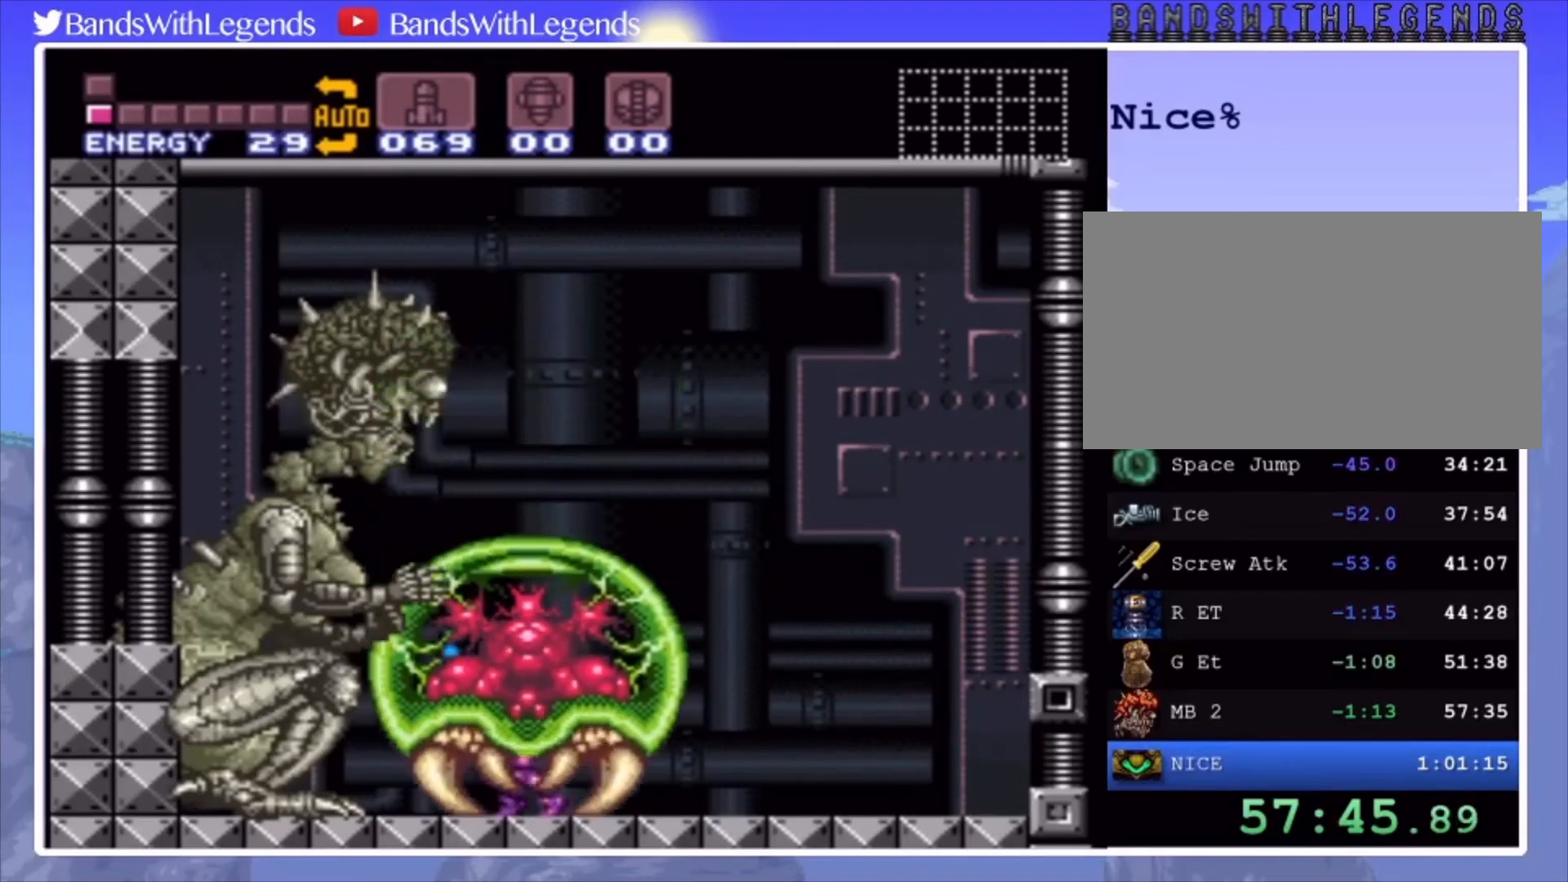
{"buttons": ["SQUARE", "R2"], "events": [[267, "CROSS", "down"], [500, "CROSS", "up"]]}
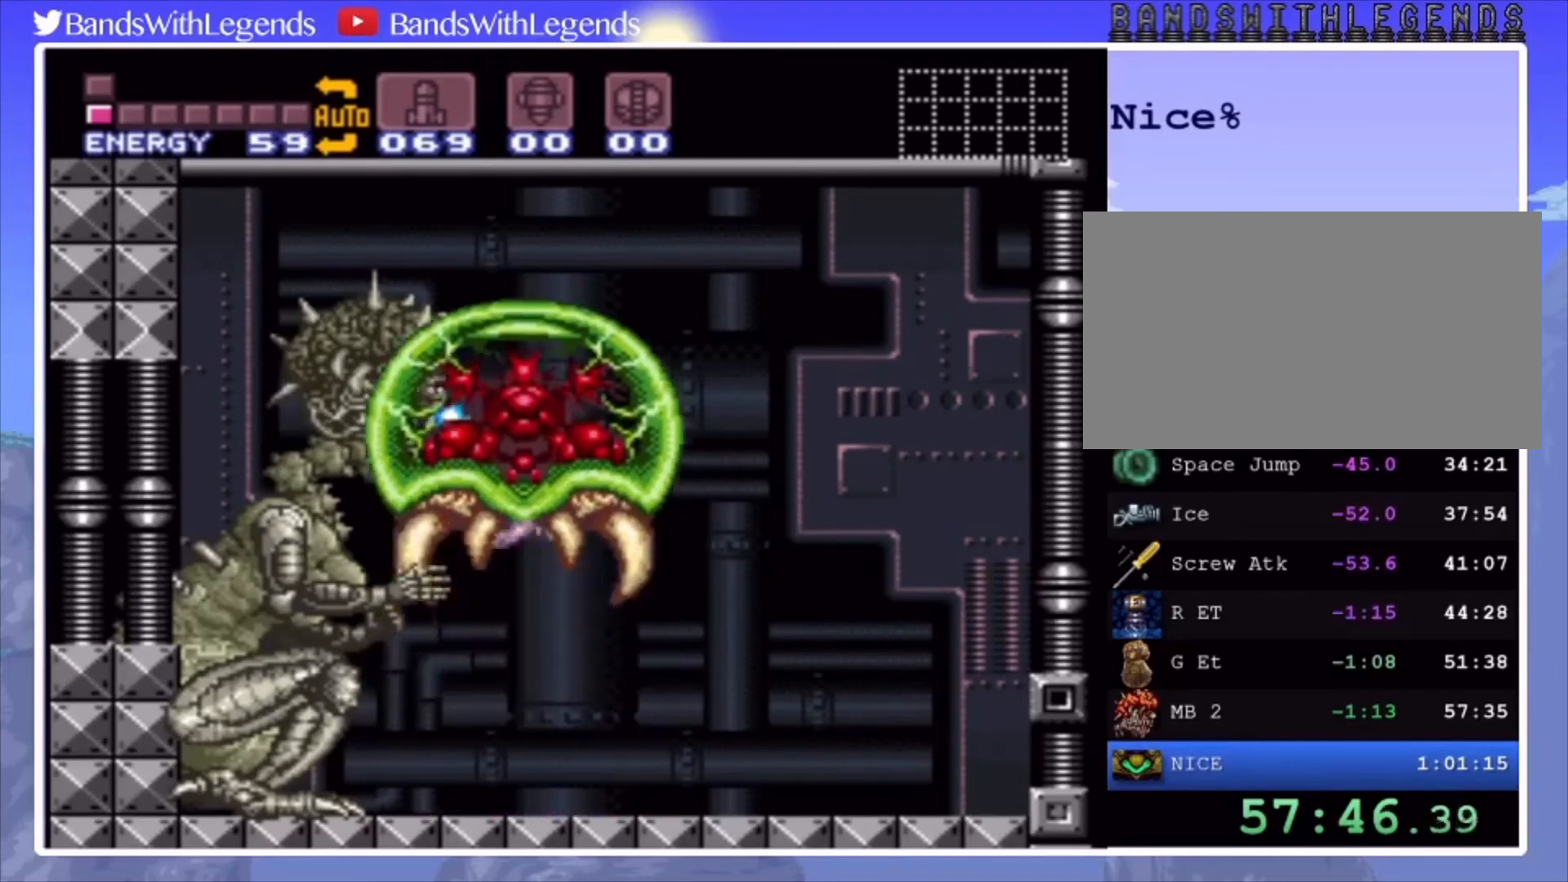
{"buttons": ["SQUARE", "R2"], "events": [[33, "SQUARE", "up"], [100, "SQUARE", "down"]]}
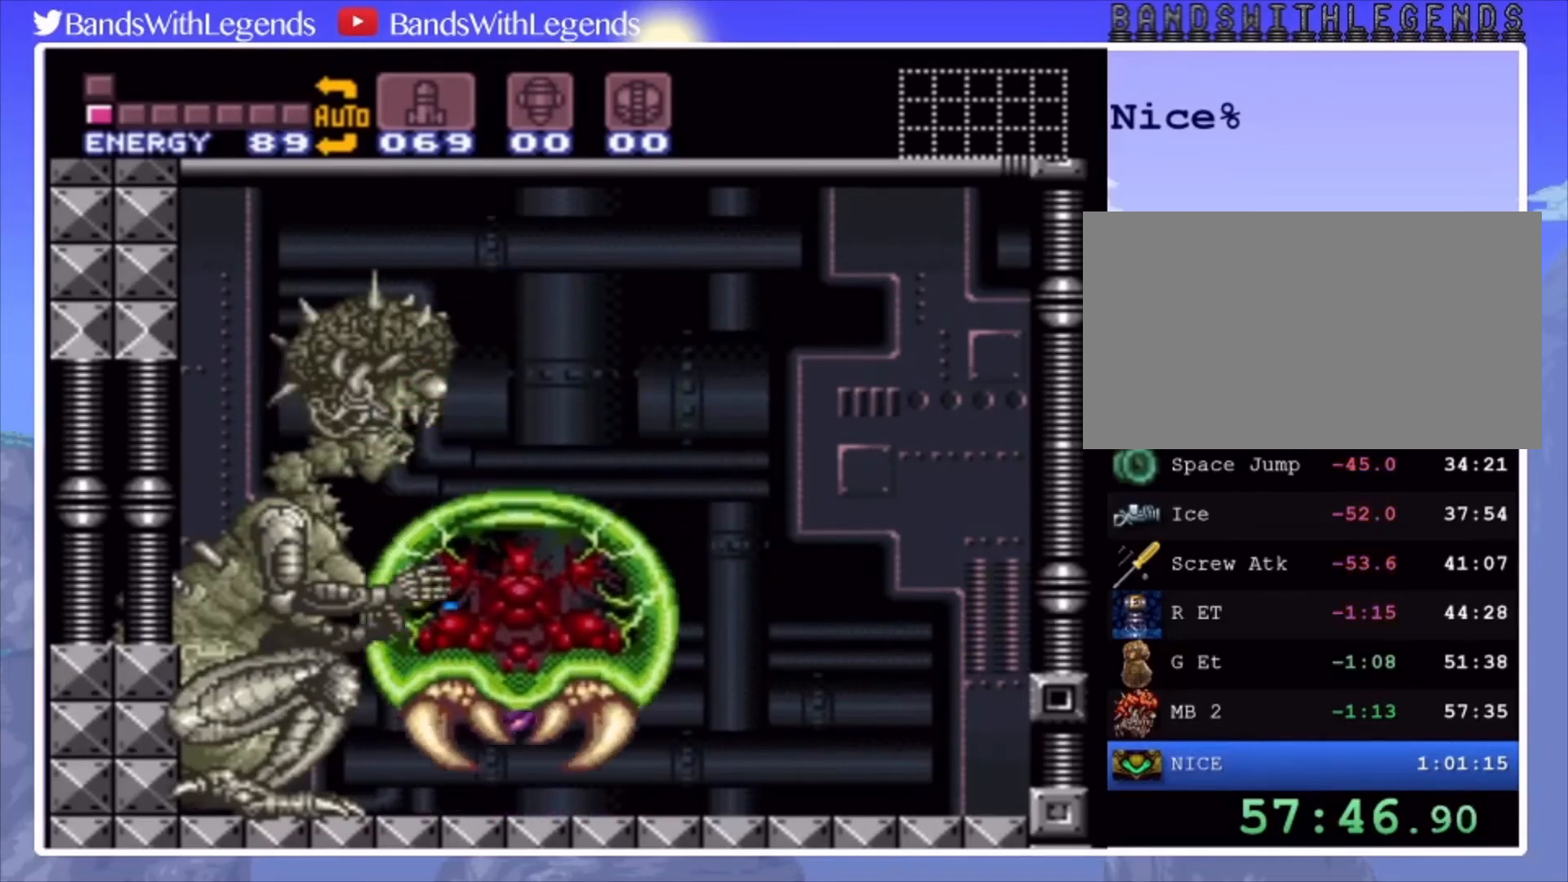
{"buttons": ["CROSS", "SQUARE", "R2"], "events": [[433, "CROSS", "down"]]}
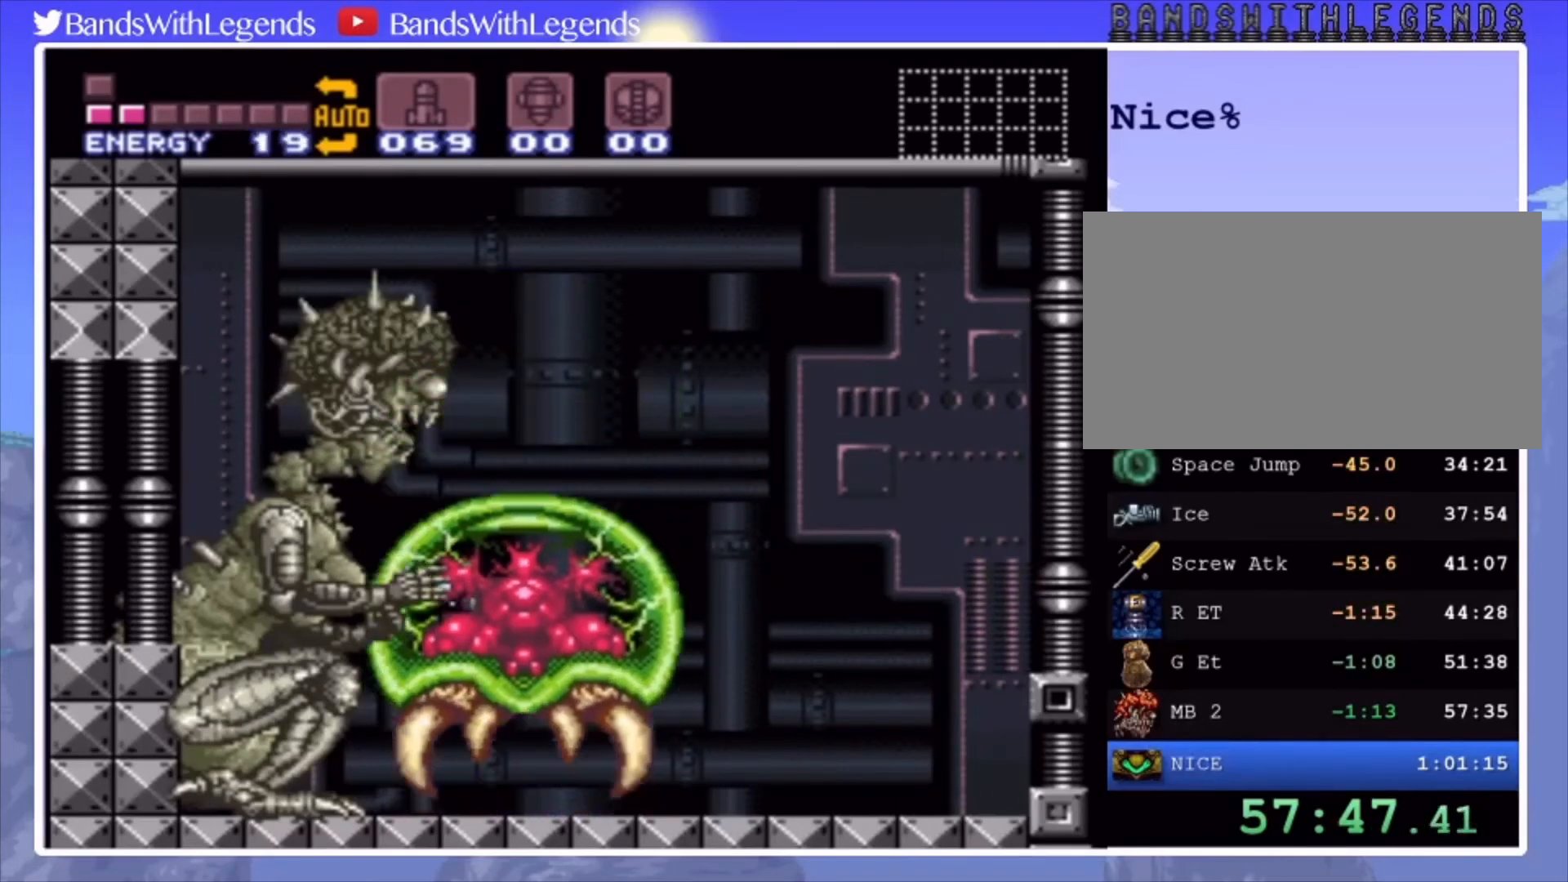
{"buttons": ["SQUARE", "R2"], "events": [[167, "CROSS", "up"], [167, "SQUARE", "up"], [267, "SQUARE", "down"]]}
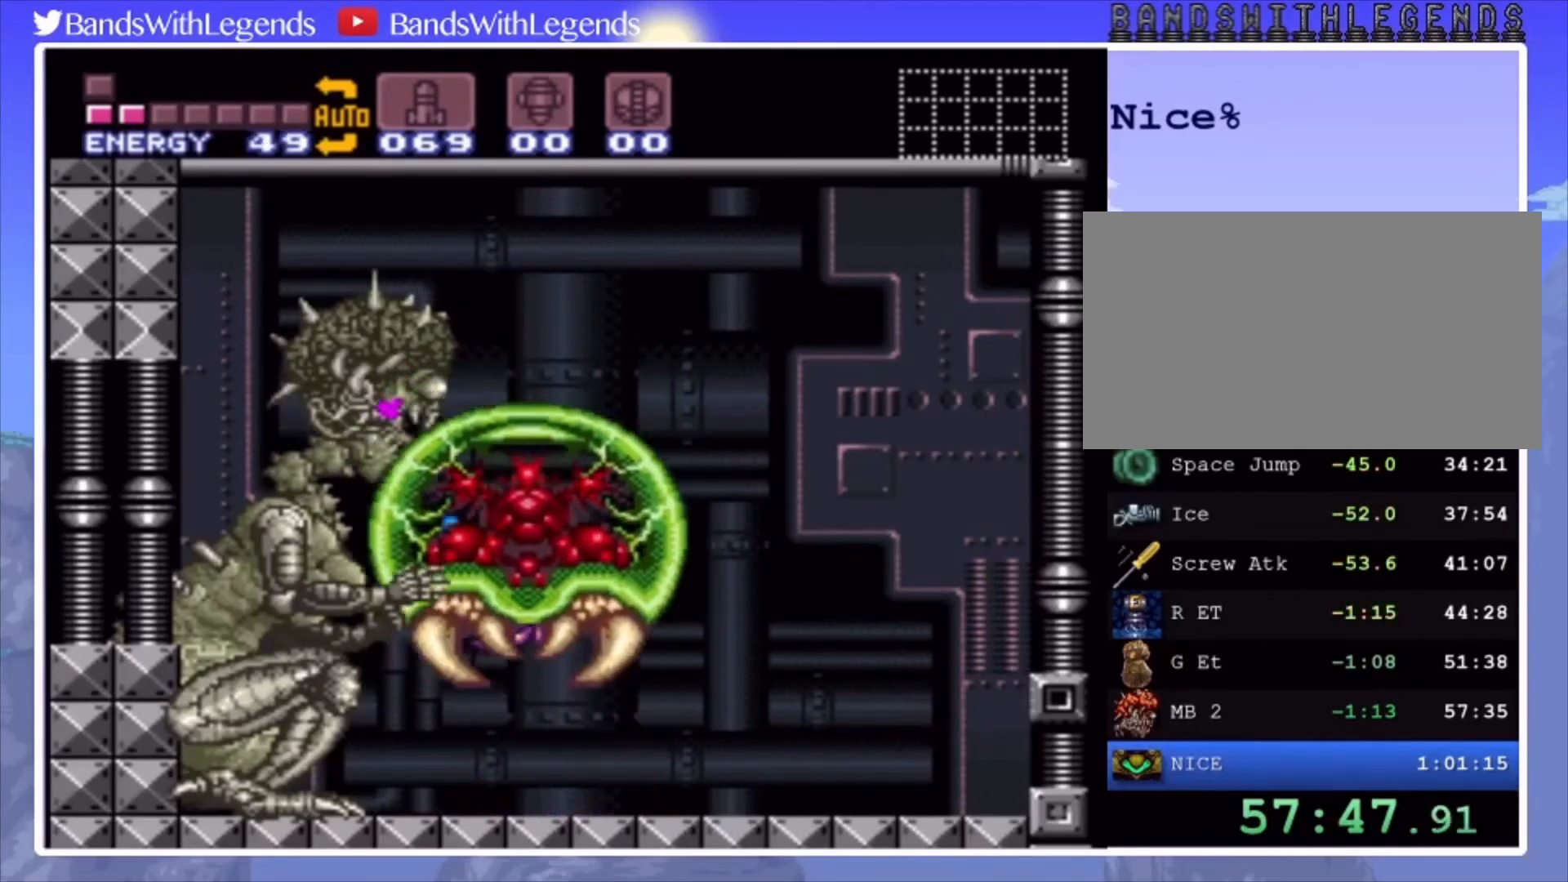
{"buttons": ["SQUARE", "R2"], "events": []}
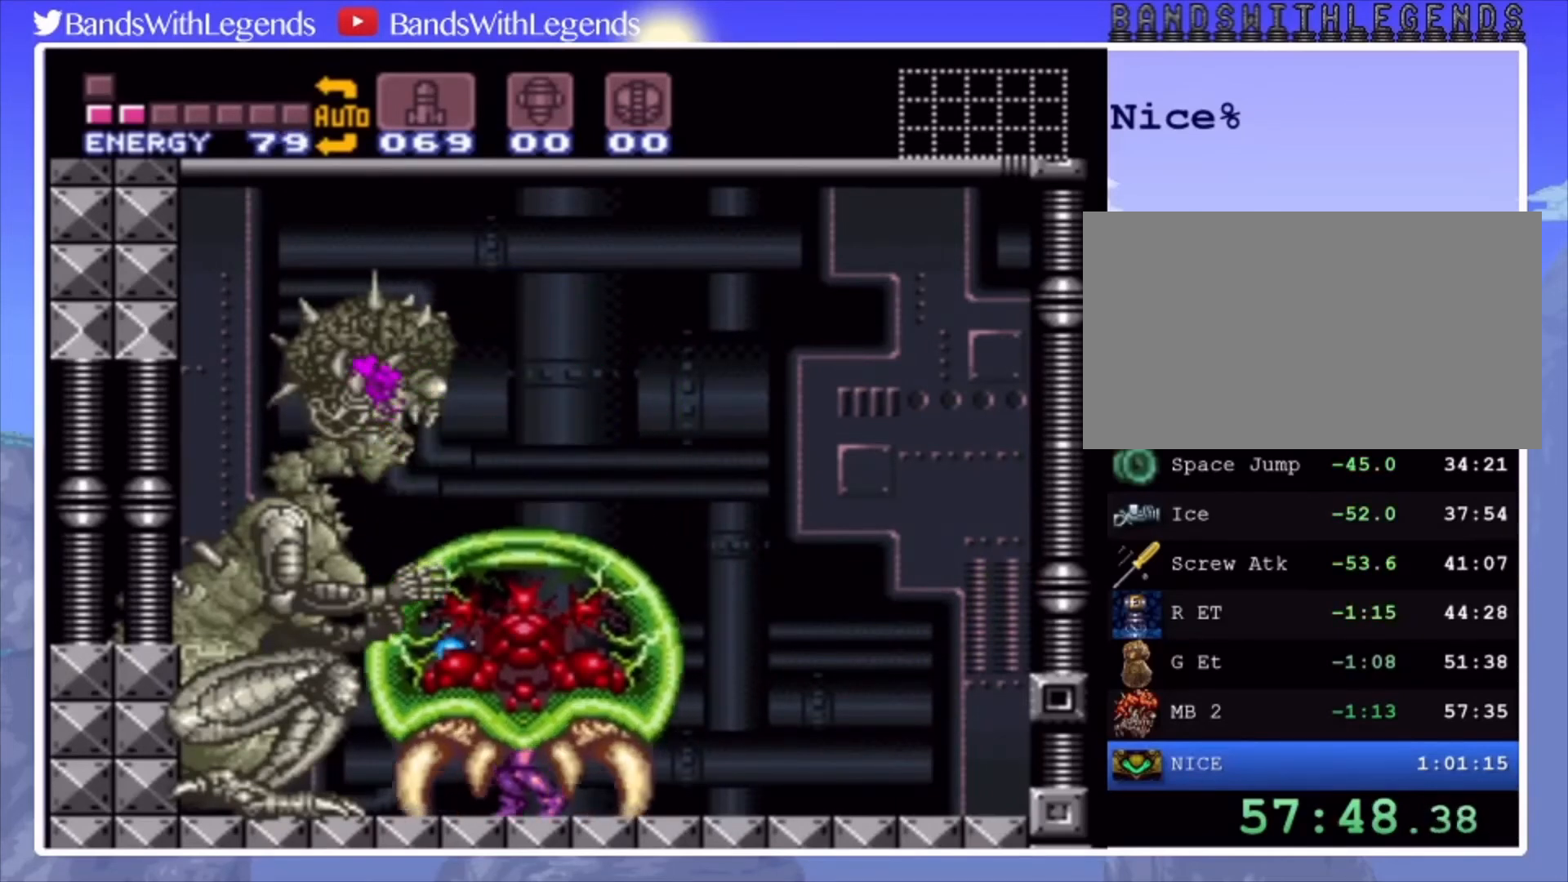
{"buttons": ["SQUARE", "R2"], "events": [[100, "CROSS", "down"], [333, "CROSS", "up"], [367, "SQUARE", "up"], [433, "SQUARE", "down"]]}
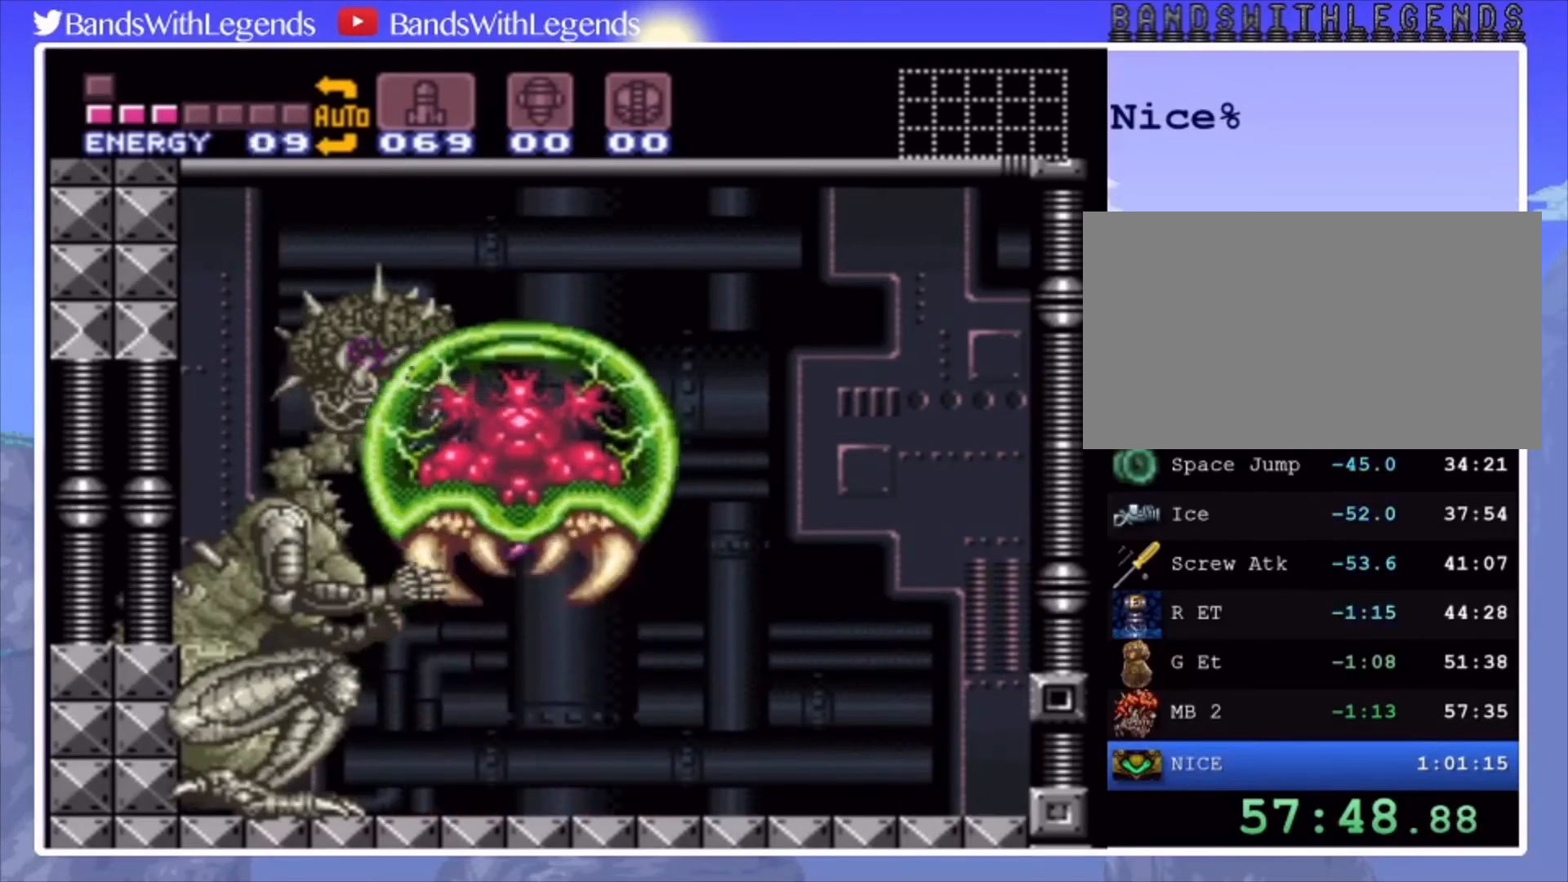
{"buttons": ["SQUARE", "R2"], "events": []}
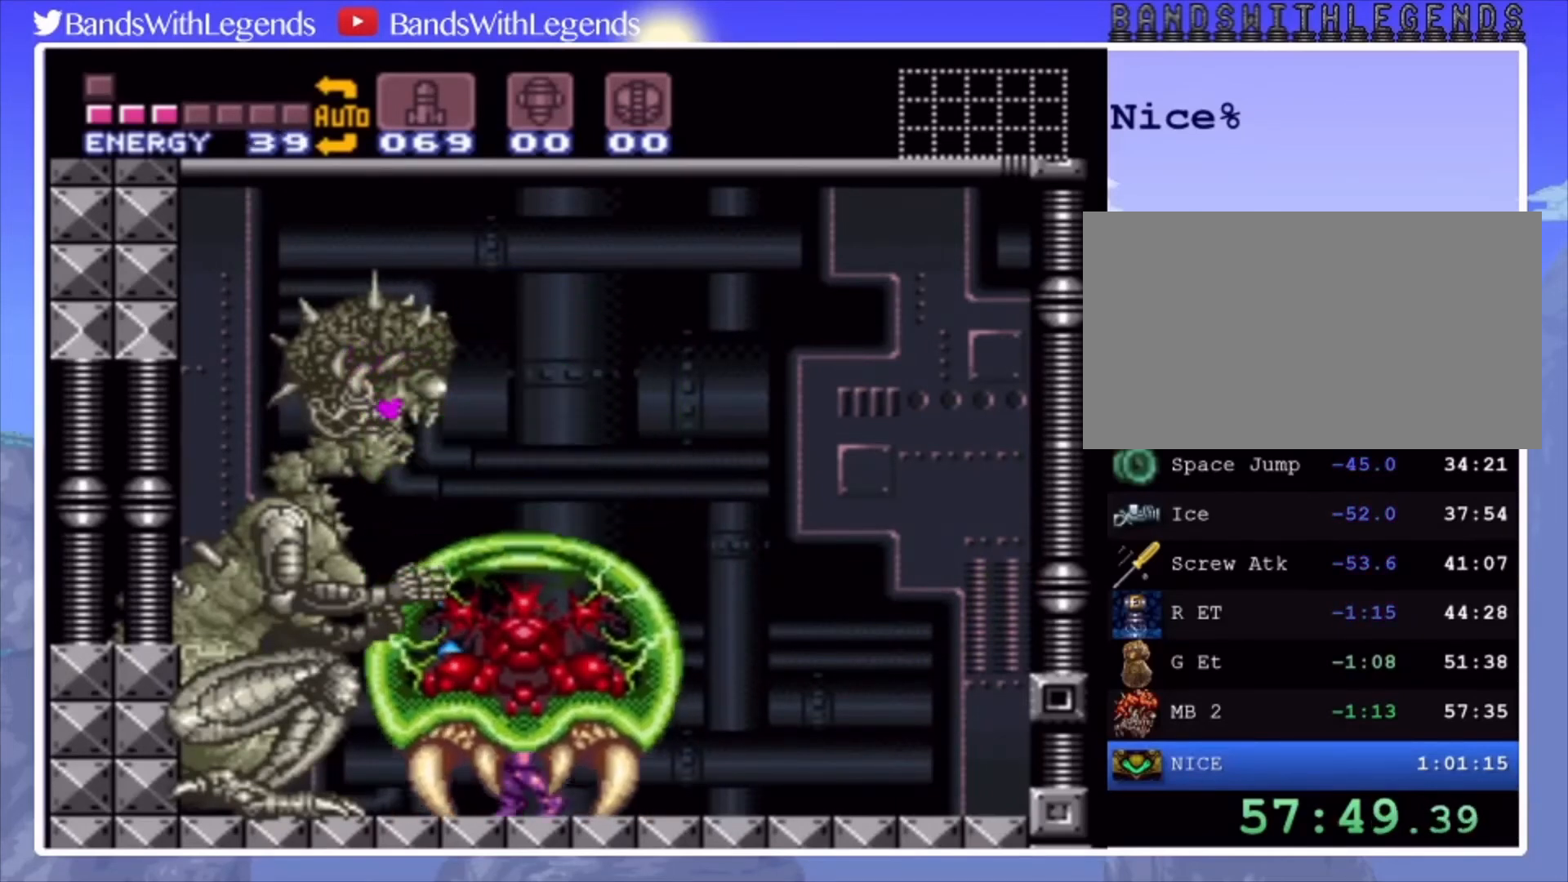
{"buttons": ["SQUARE", "R2"], "events": [[267, "CROSS", "down"], [500, "CROSS", "up"]]}
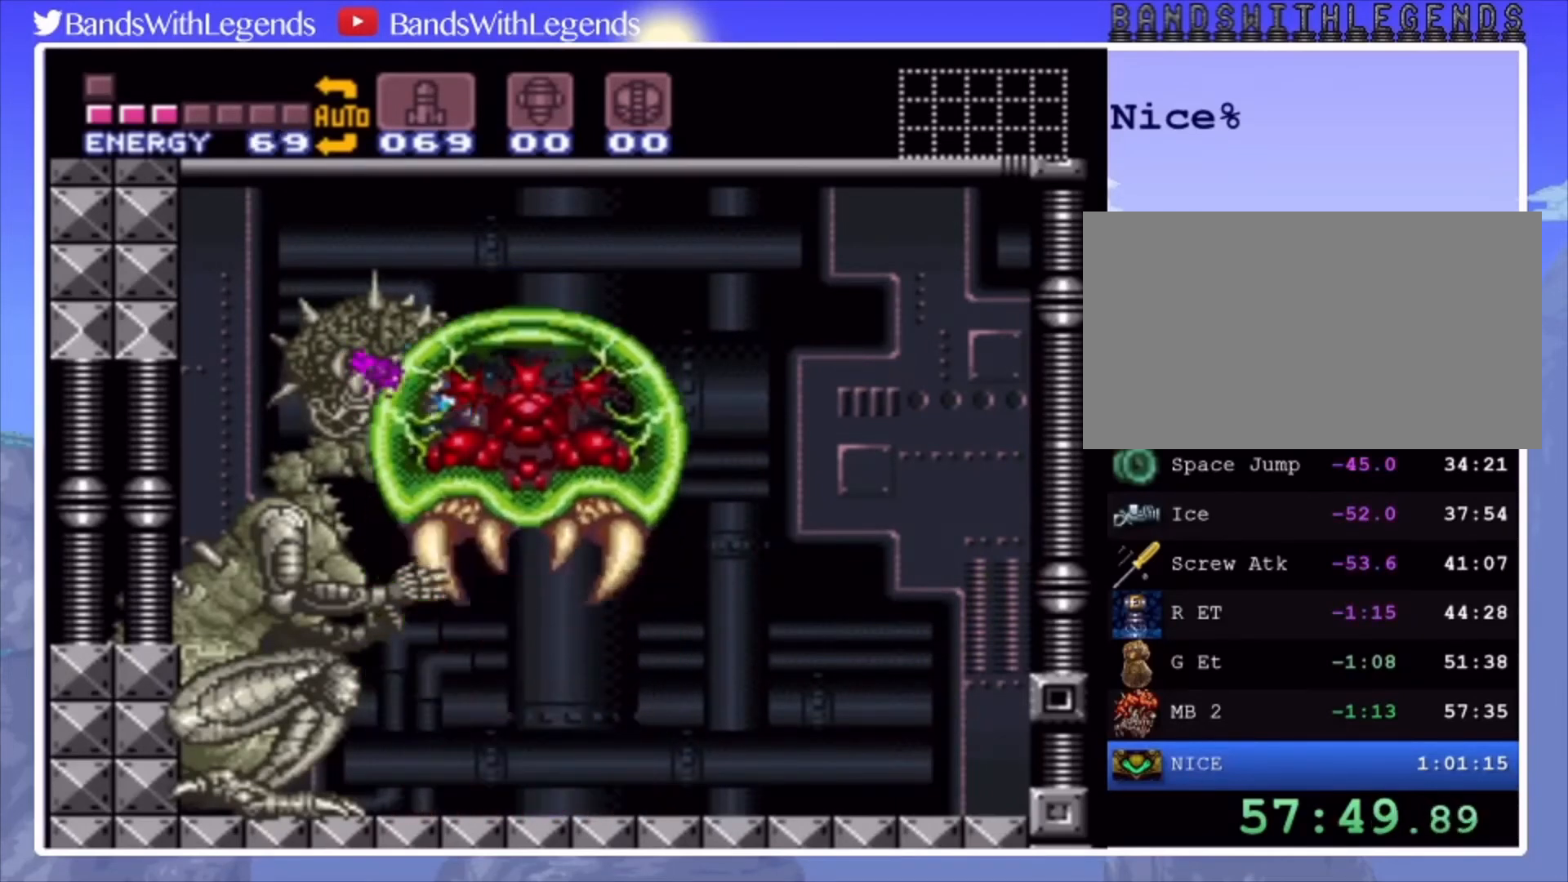
{"buttons": ["SQUARE", "R2"], "events": [[33, "SQUARE", "up"], [67, "SQUARE", "down"]]}
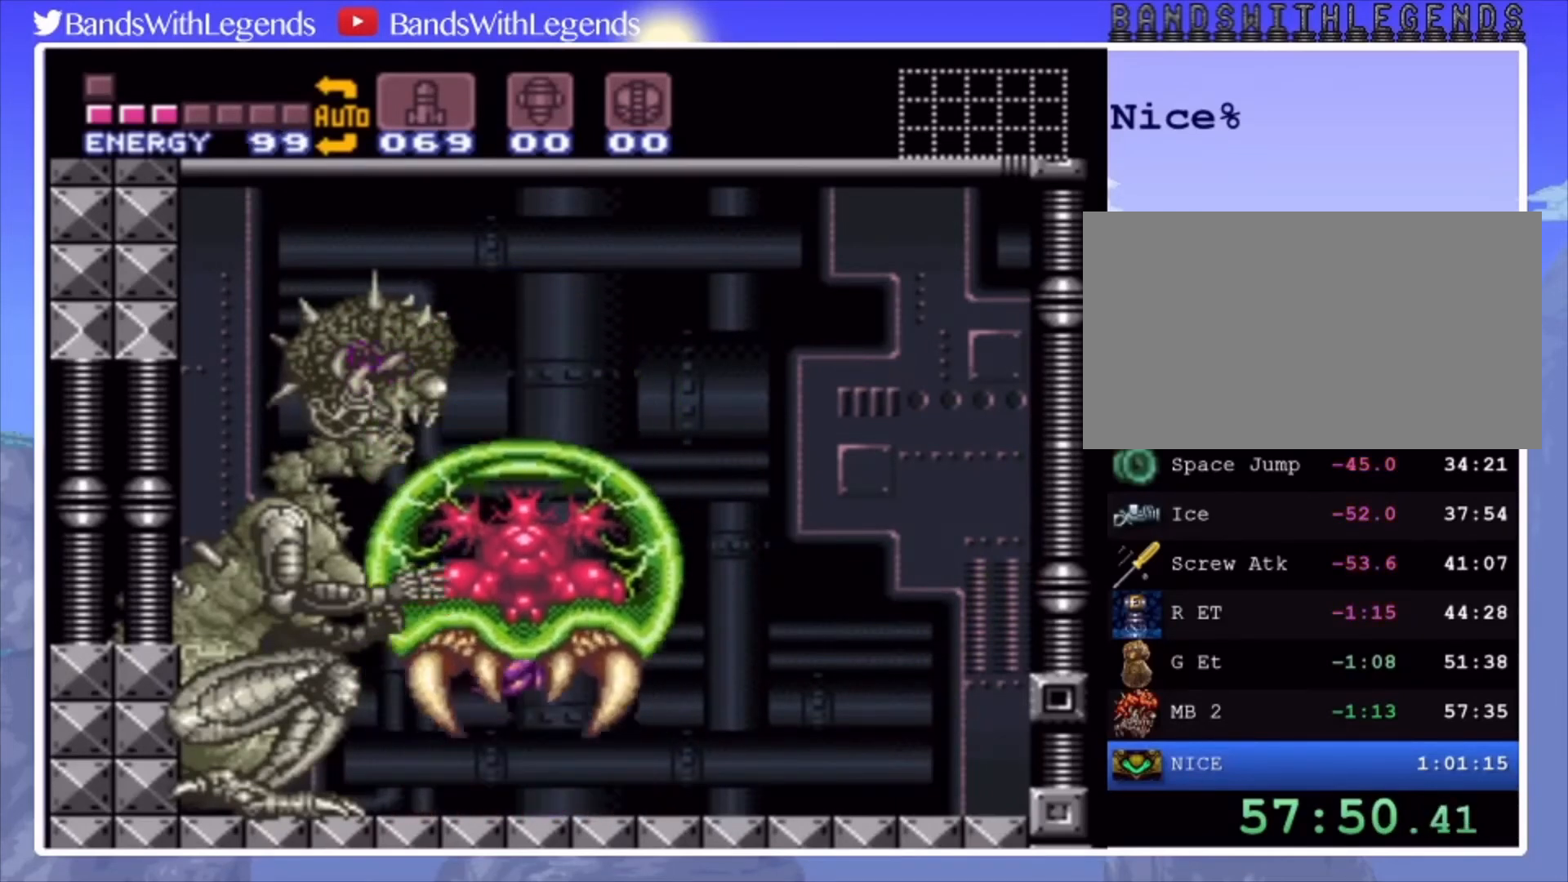
{"buttons": ["CROSS", "SQUARE", "R2"], "events": [[433, "CROSS", "down"]]}
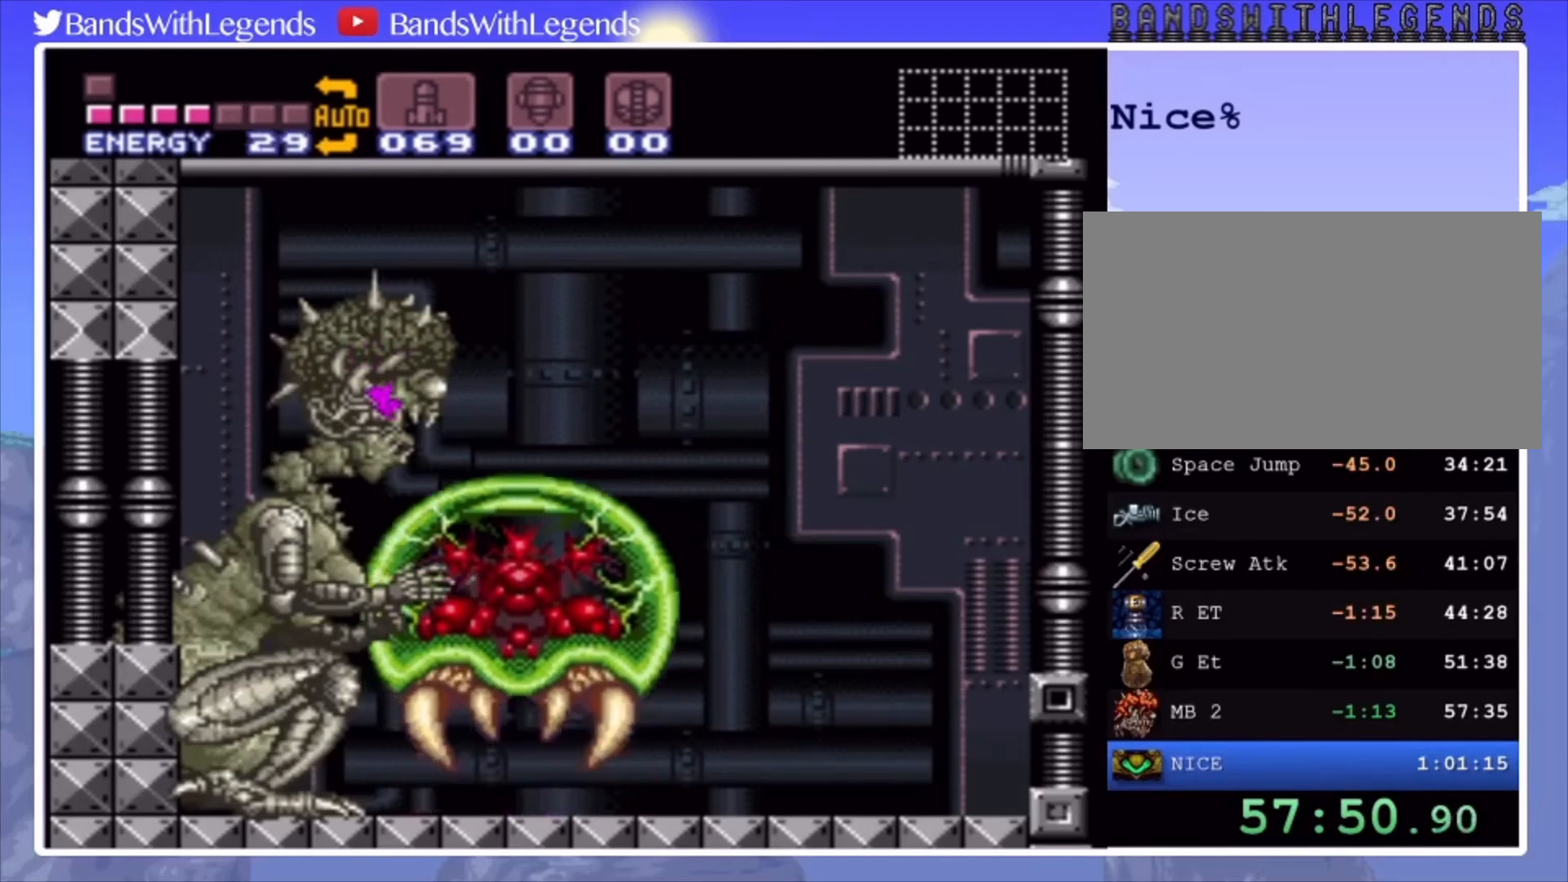
{"buttons": ["SQUARE", "R2"], "events": [[133, "CROSS", "up"], [167, "SQUARE", "up"], [233, "SQUARE", "down"]]}
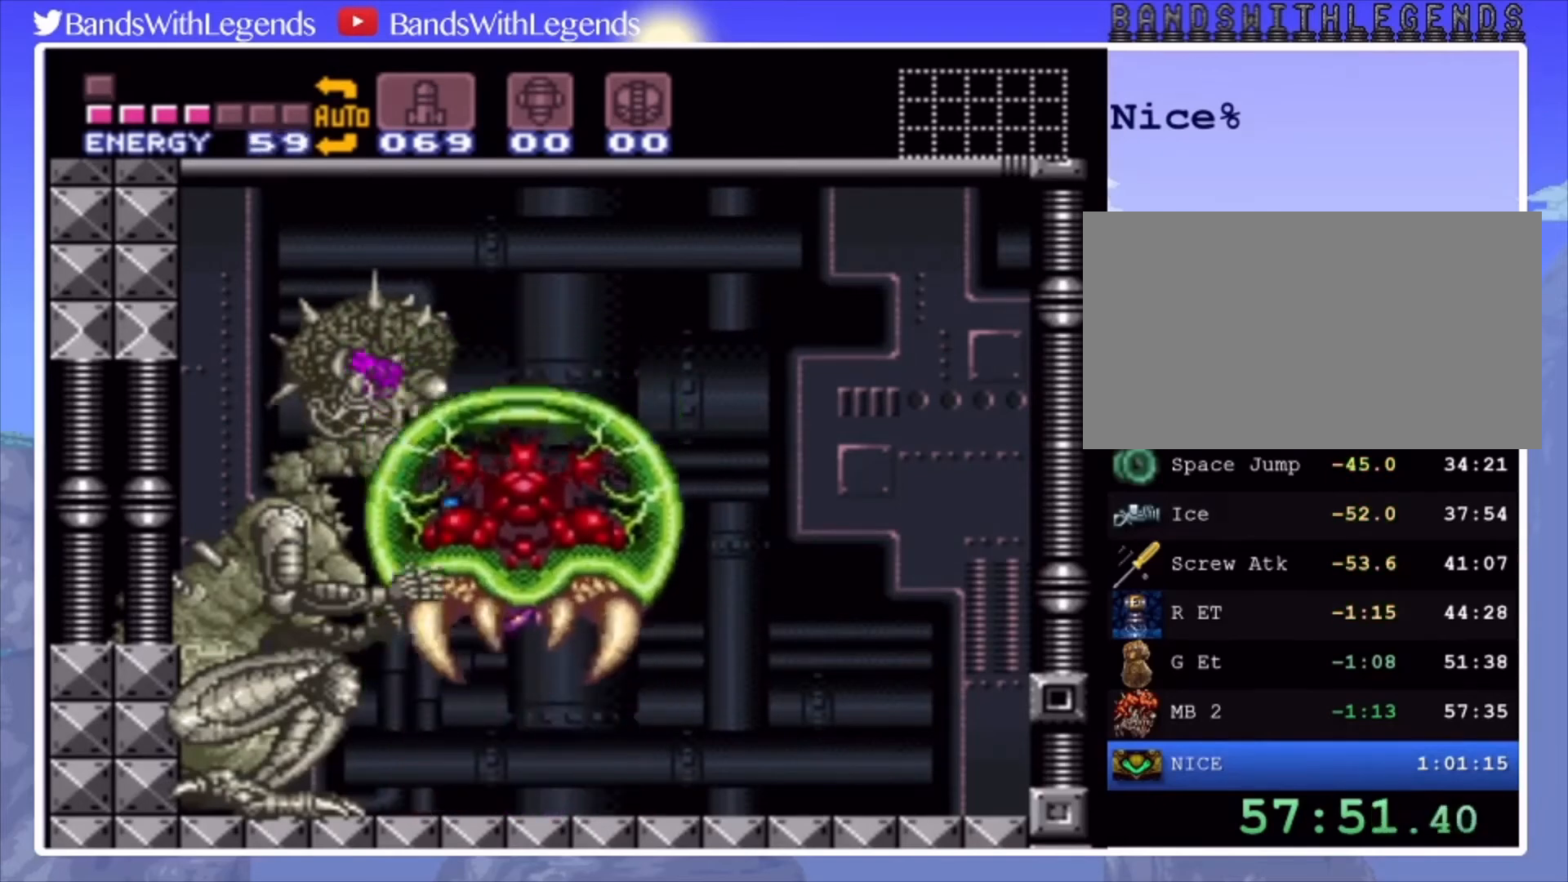
{"buttons": ["SQUARE", "R2"], "events": []}
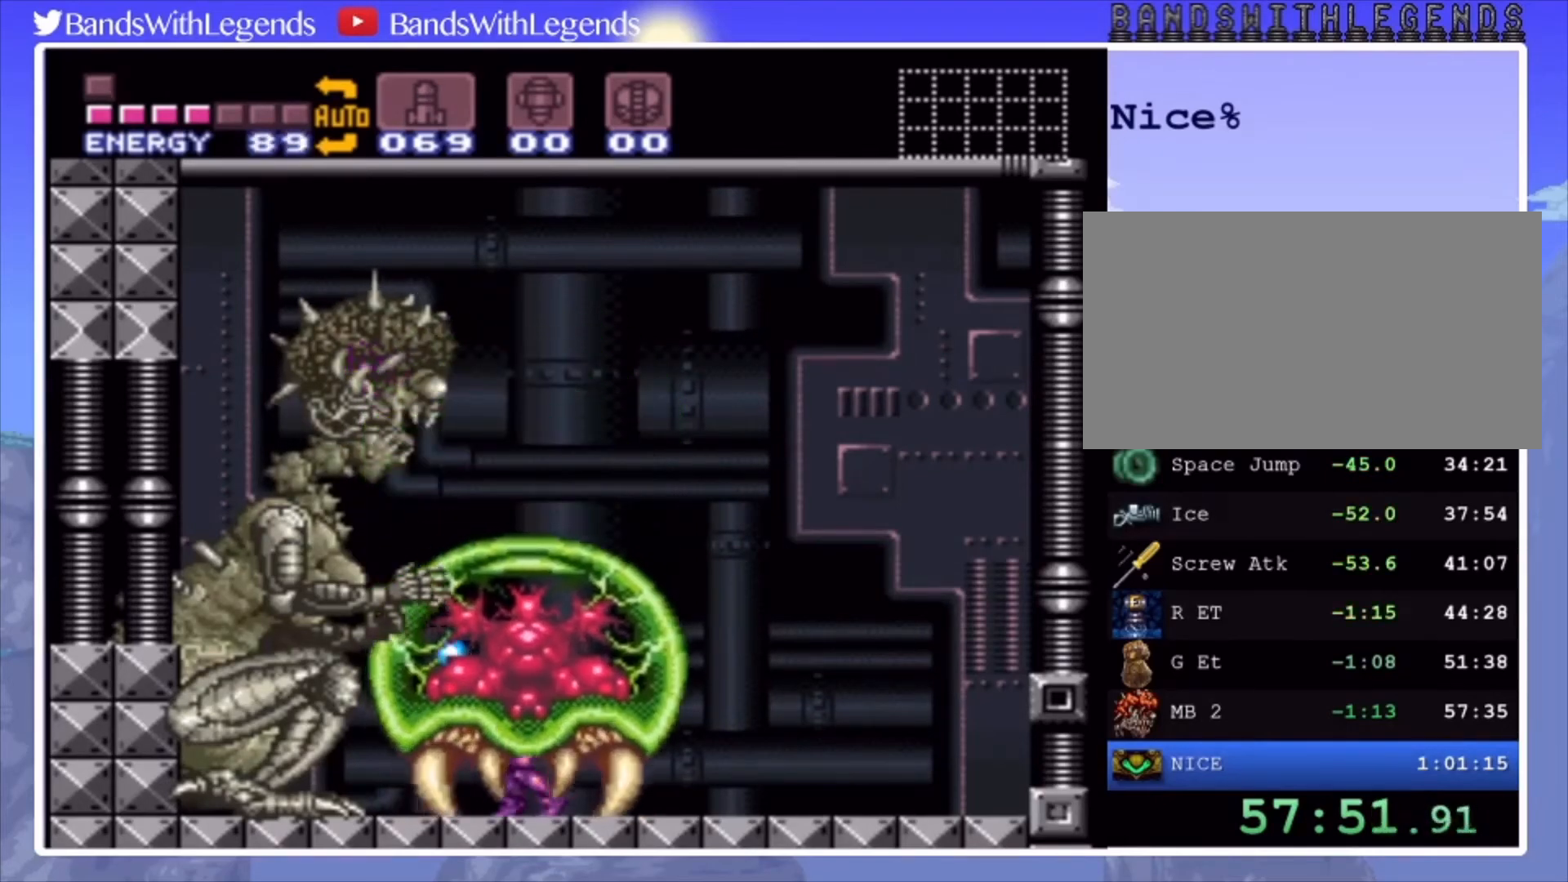
{"buttons": ["SQUARE", "R2"], "events": [[100, "CROSS", "down"], [333, "CROSS", "up"], [367, "SQUARE", "up"], [400, "SQUARE", "down"]]}